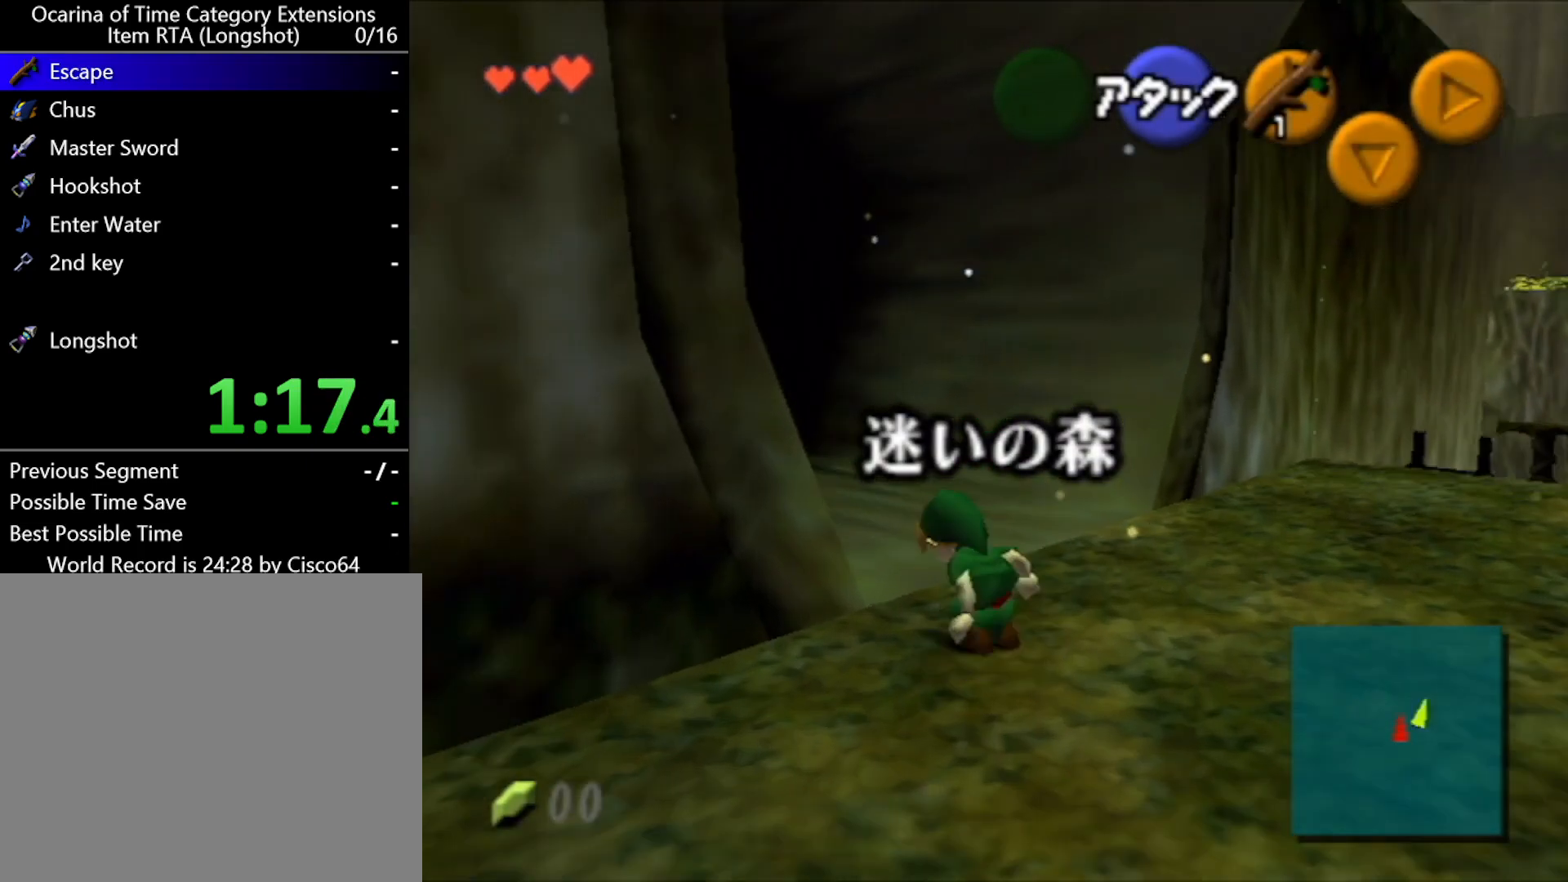
Gameplay with a controller (Nintendo layout); each line is a JSON object with the inputs held at the frame after it. "events" lists button and stick changes between this image and that frame as [ms after this image, input, new state], when the widget could be followed in between. Not read: L2 L3 R2 R3 right_stick.
{"buttons": [], "left_stick": "up", "events": [[17, "A", "down"], [17, "L1", "down"], [117, "left_stick", "up"], [183, "A", "up"], [183, "L1", "up"]]}
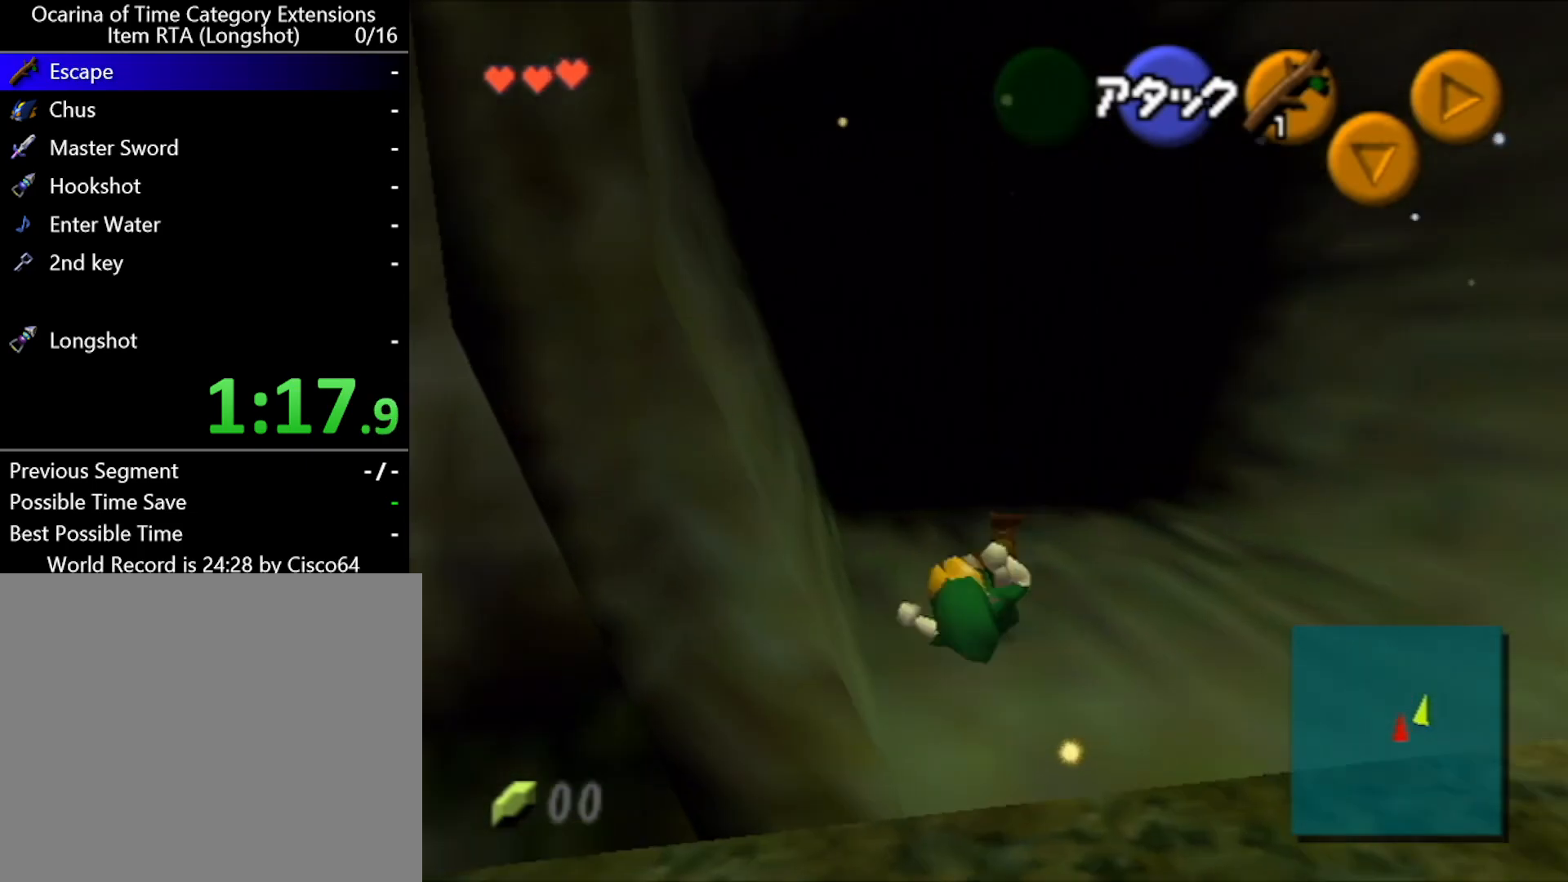
{"buttons": [], "left_stick": "up", "events": [[233, "A", "down"], [367, "A", "up"]]}
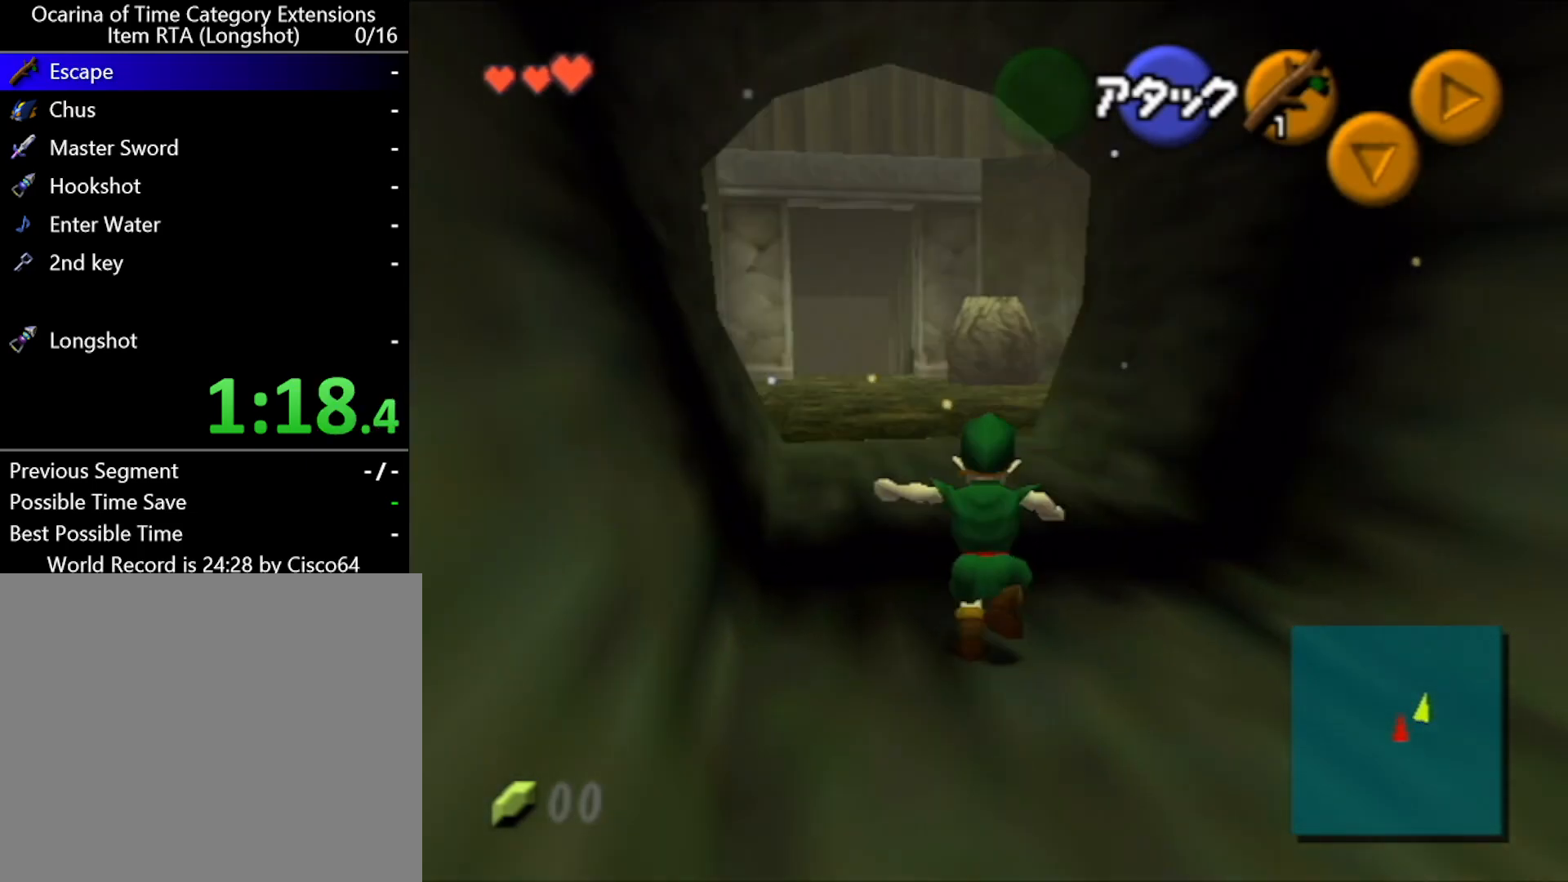
{"buttons": ["A"], "left_stick": "up", "events": [[483, "A", "down"]]}
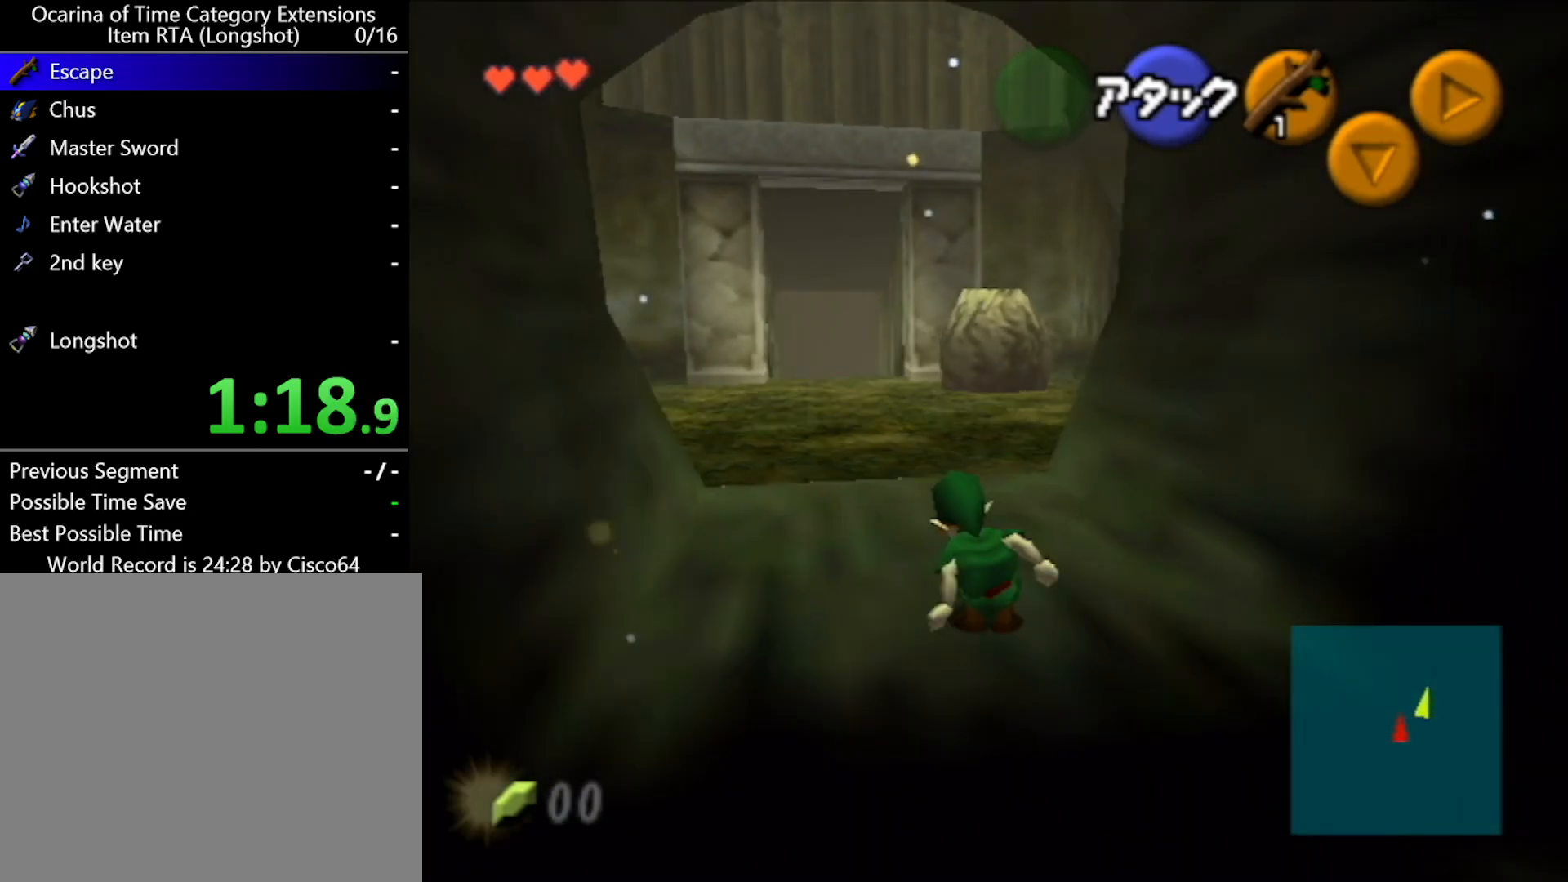
{"buttons": [], "left_stick": "up", "events": [[150, "A", "up"]]}
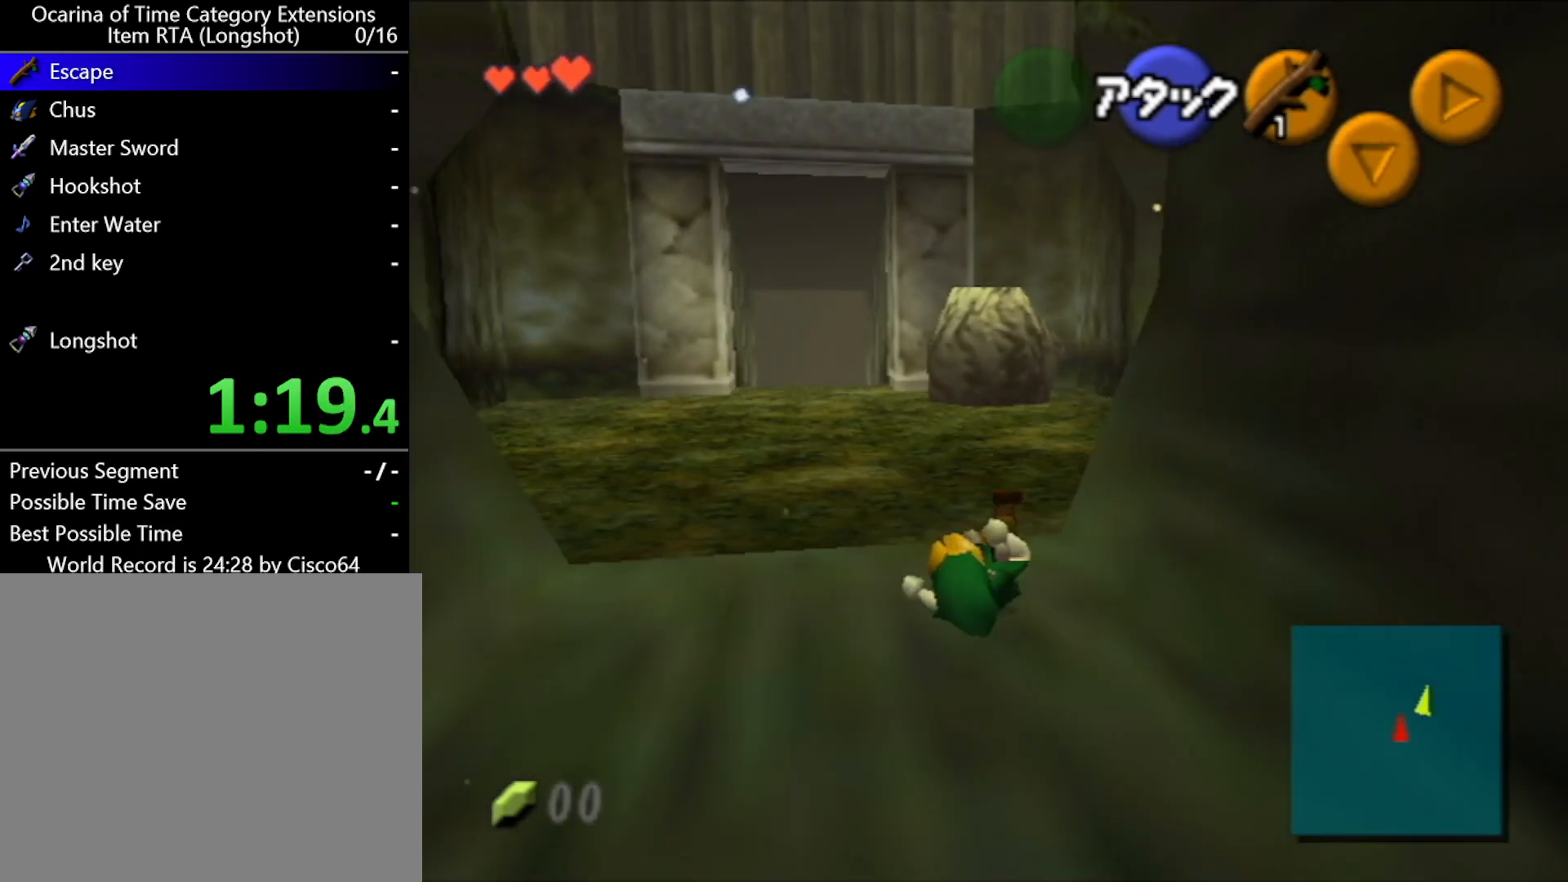
{"buttons": [], "left_stick": "up", "events": [[17, "left_stick", "up-right"], [233, "A", "down"], [300, "L1", "down"], [400, "A", "up"], [400, "left_stick", "up"], [433, "L1", "up"]]}
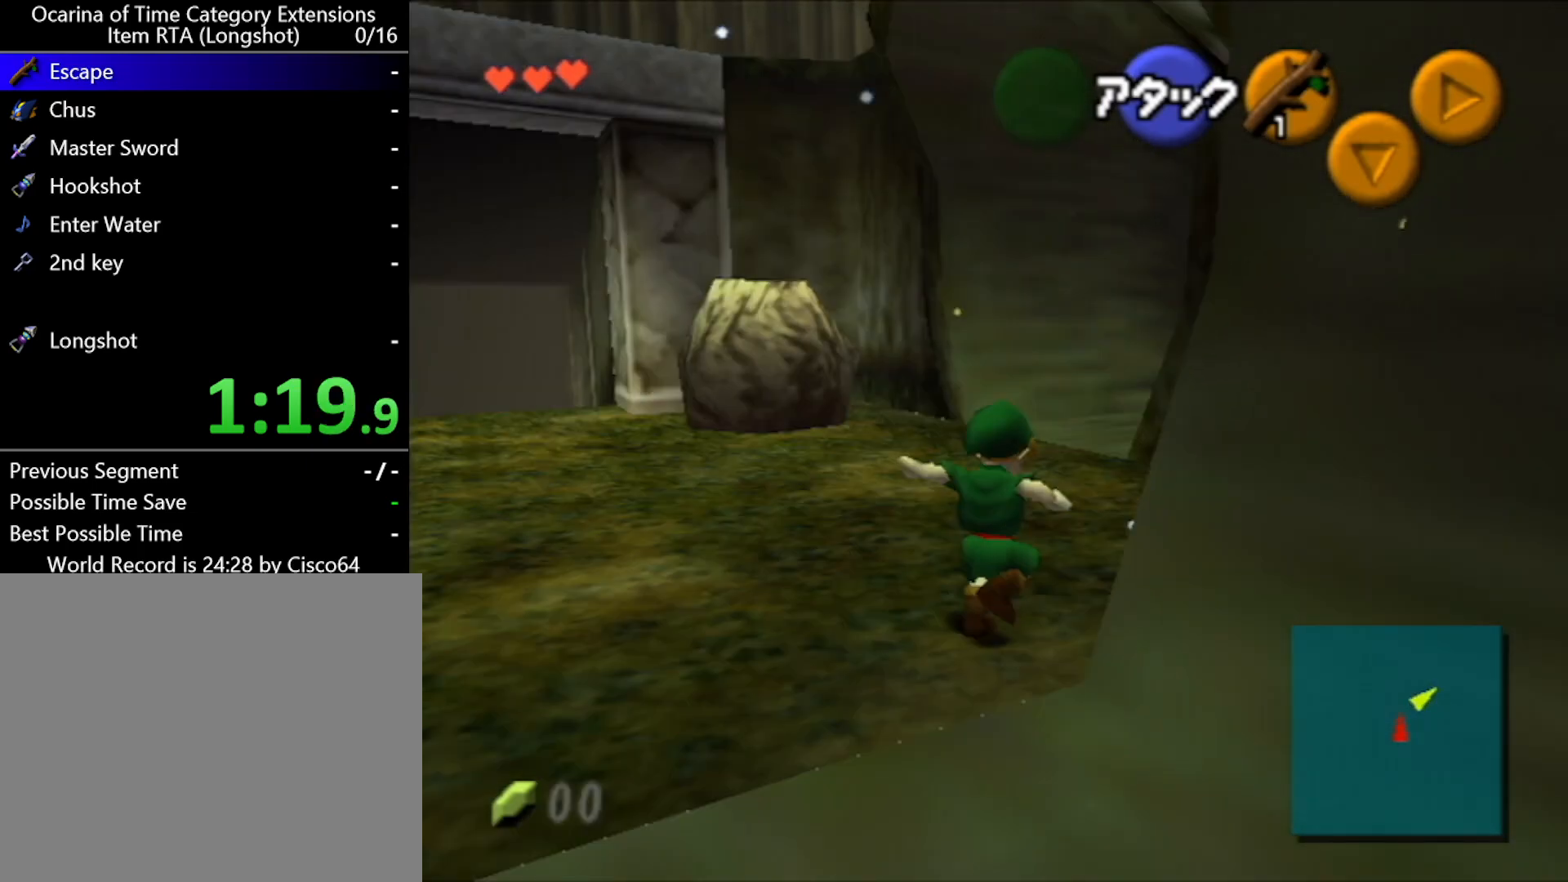
{"buttons": [], "left_stick": "up", "events": []}
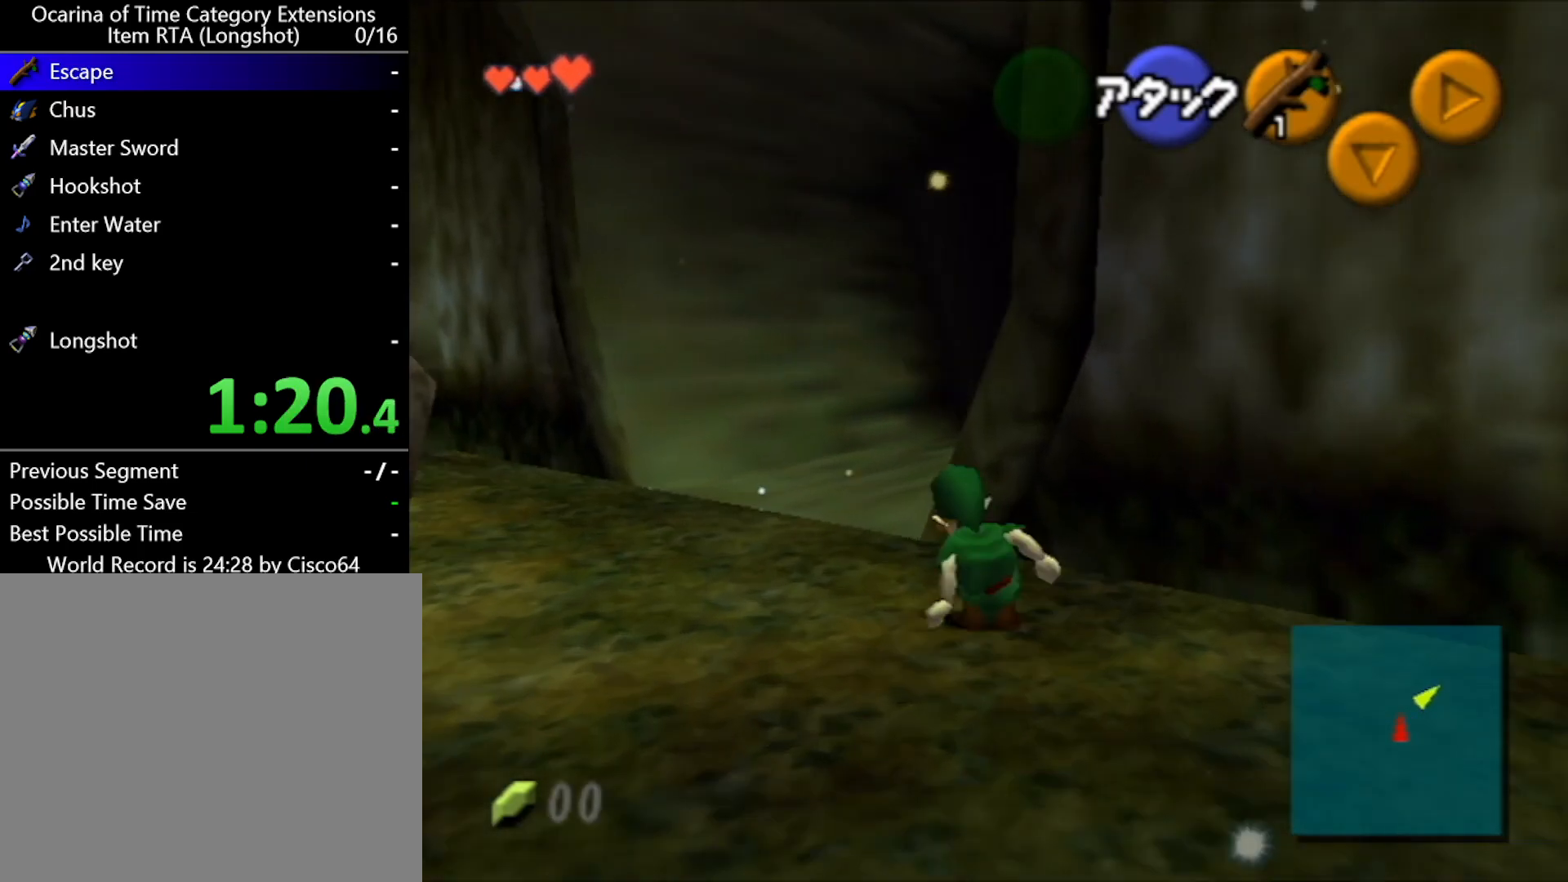
{"buttons": ["L1"], "left_stick": "center", "events": [[233, "L1", "down"], [233, "left_stick", "center"], [333, "left_stick", "left"], [350, "A", "down"], [483, "A", "up"], [483, "left_stick", "center"]]}
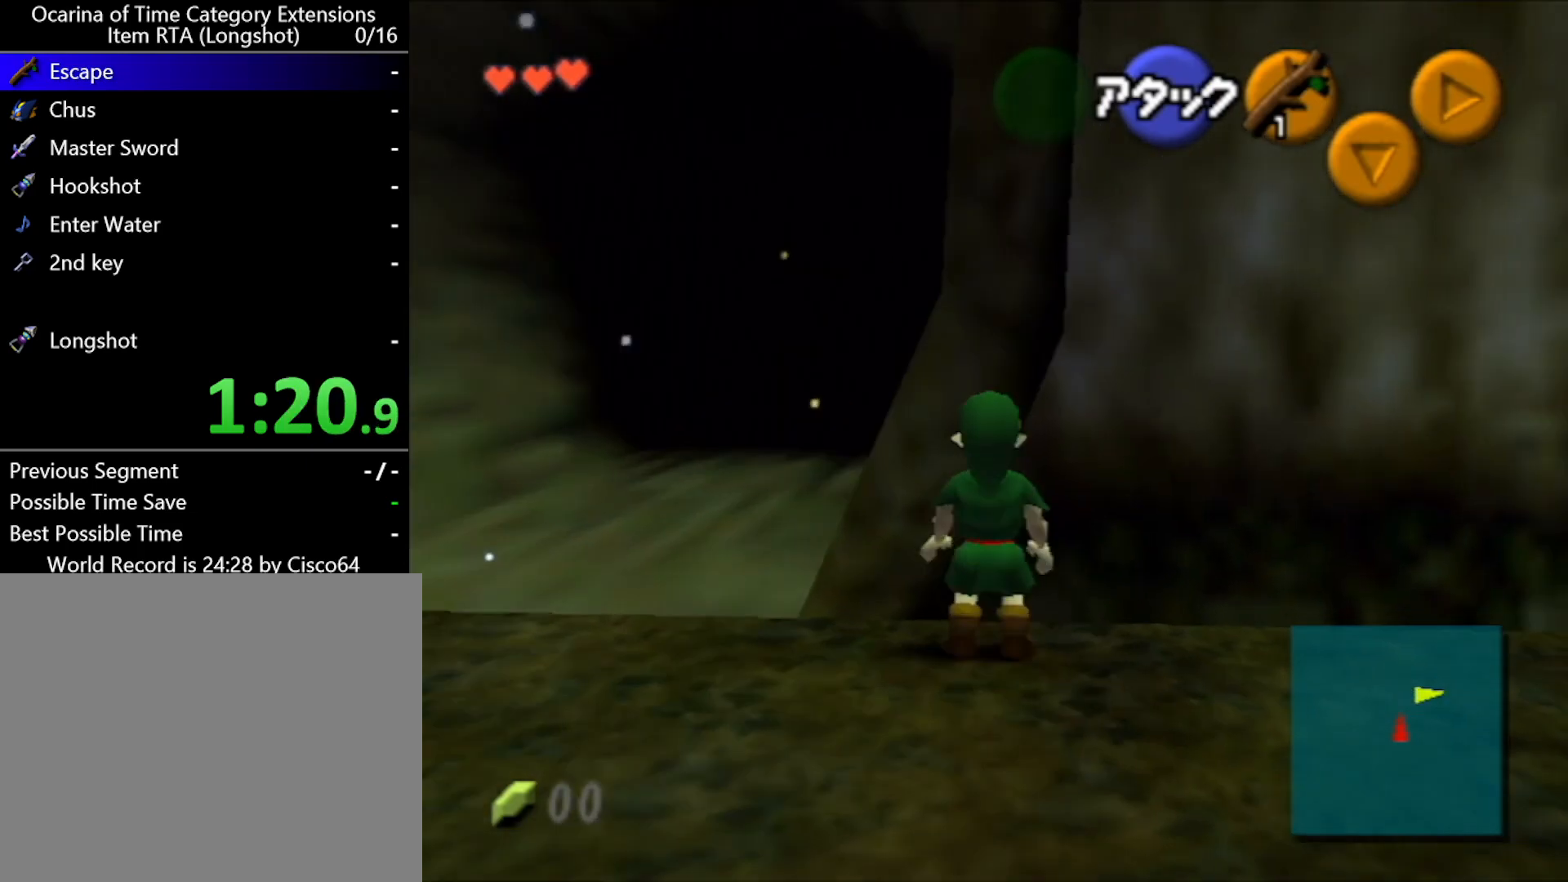
{"buttons": ["L1"], "left_stick": "up", "events": [[200, "left_stick", "up"]]}
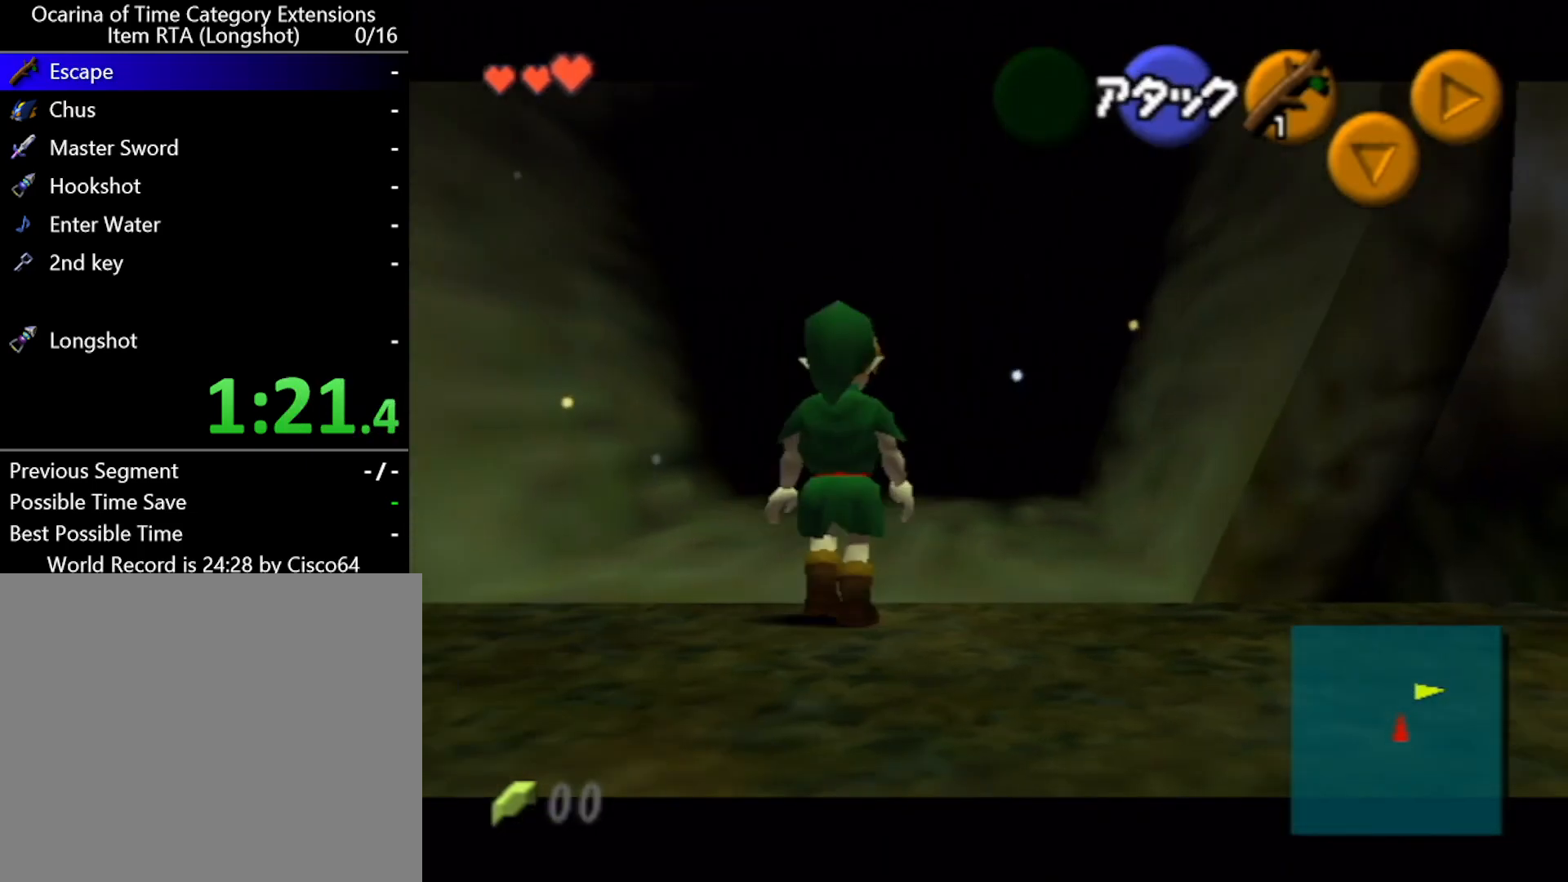
{"buttons": ["L1"], "left_stick": "up", "events": [[117, "A", "down"], [233, "A", "up"]]}
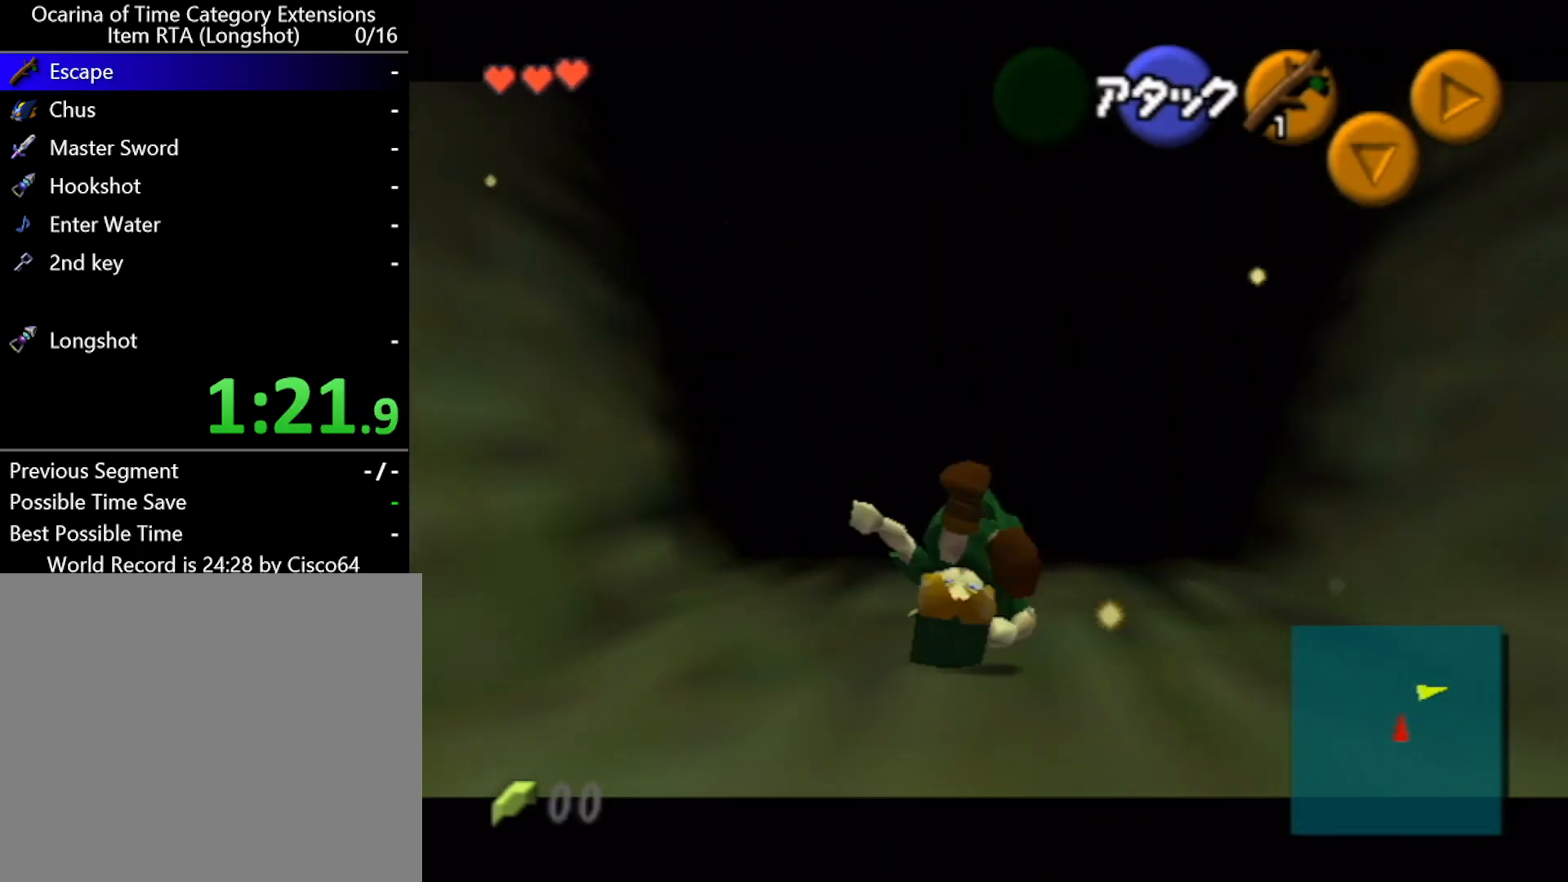
{"buttons": ["A", "L1"], "left_stick": "up", "events": [[417, "A", "down"]]}
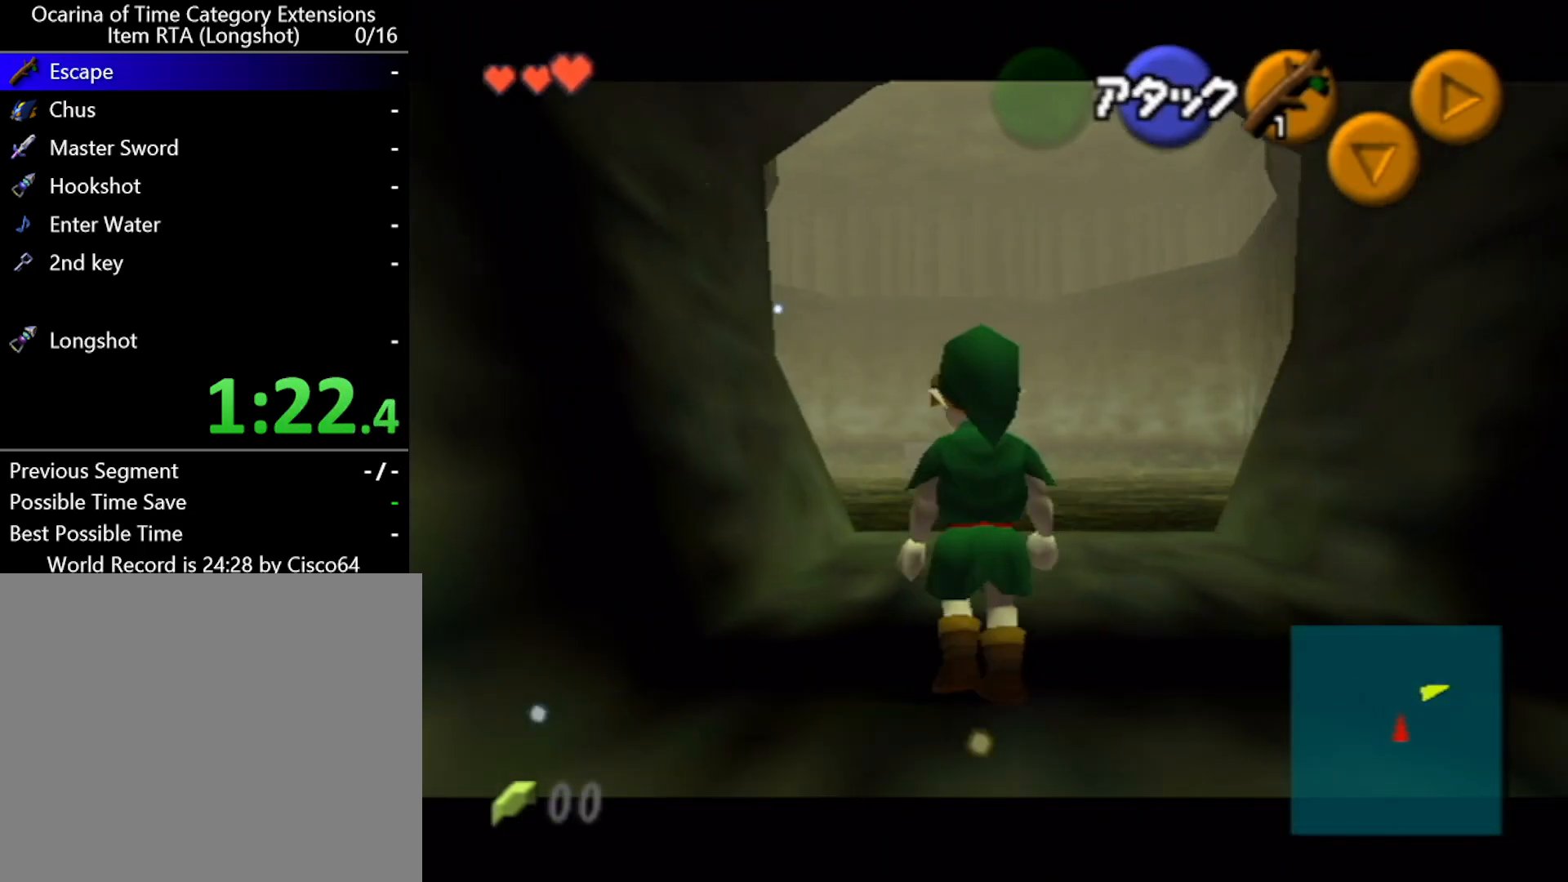
{"buttons": ["L1"], "left_stick": "up", "events": [[50, "A", "up"]]}
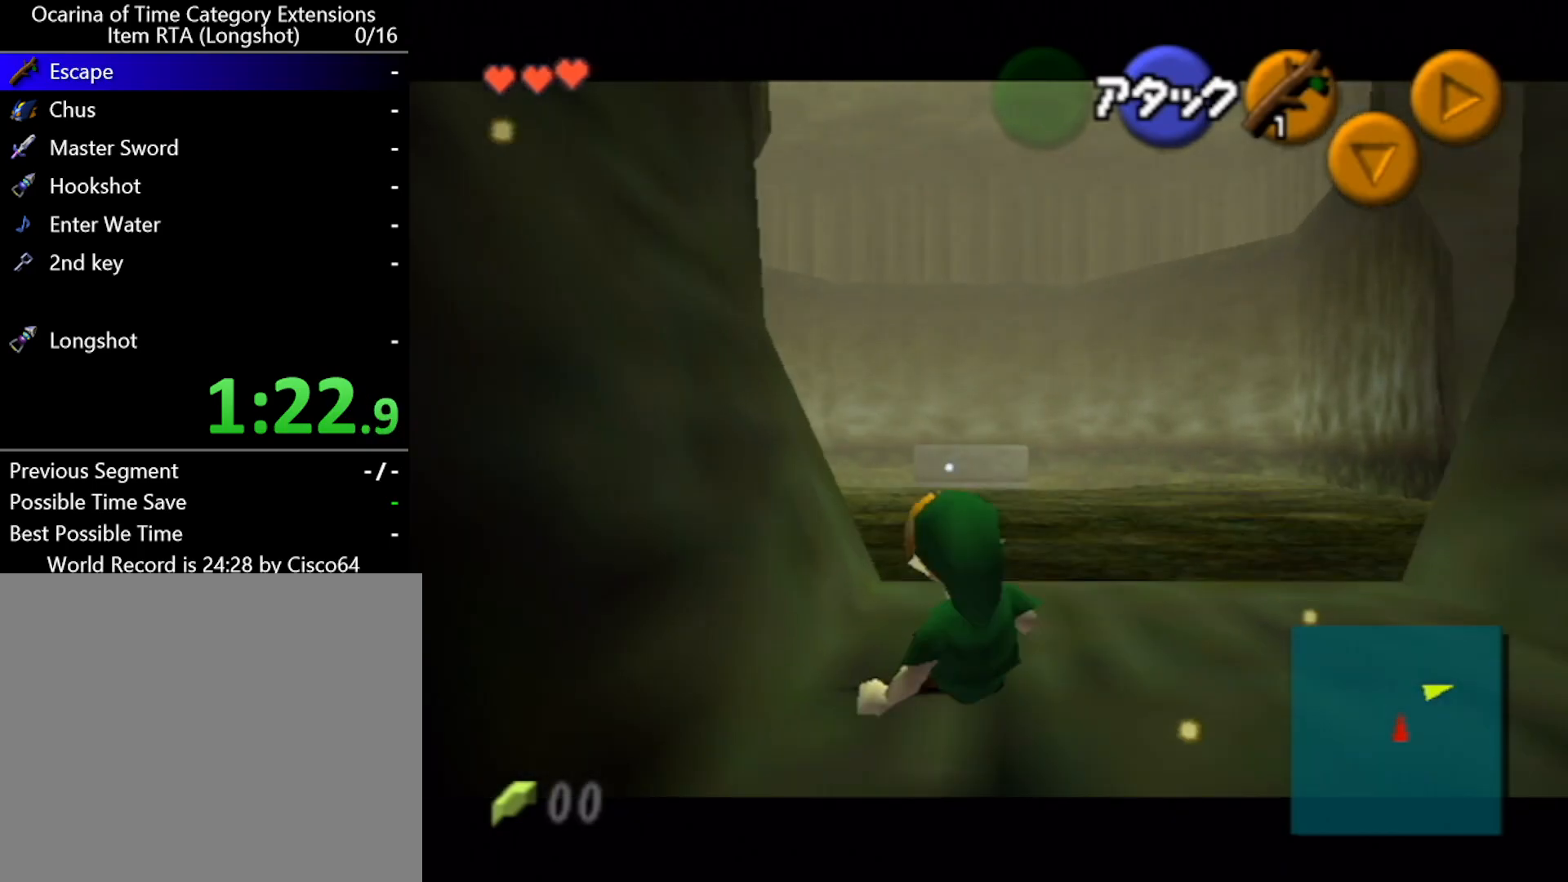
{"buttons": ["L1"], "left_stick": "up", "events": [[233, "A", "down"], [383, "A", "up"]]}
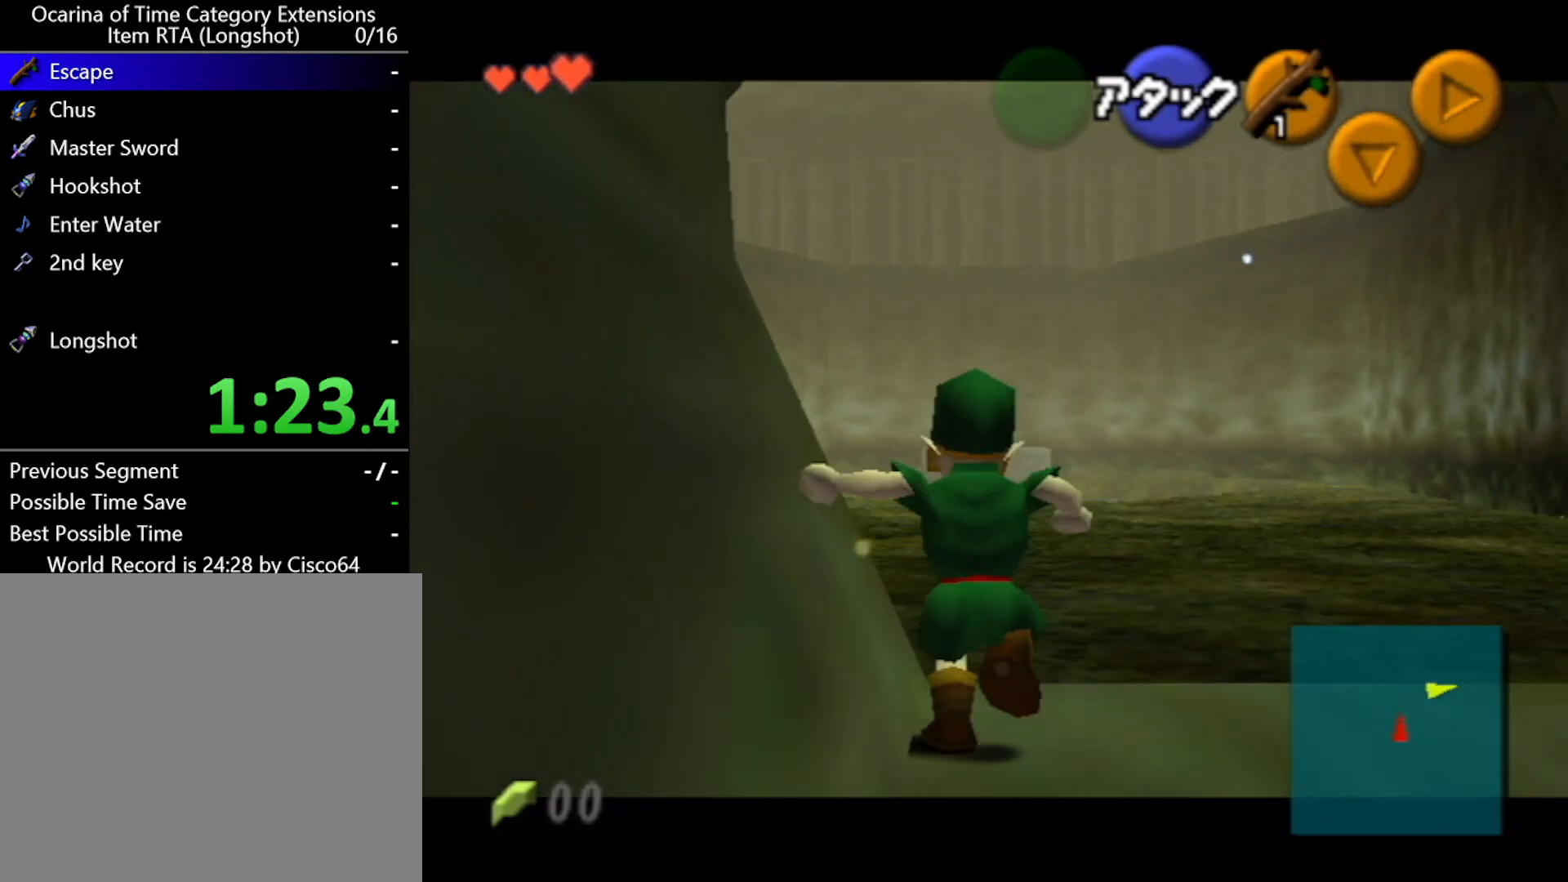
{"buttons": ["L1"], "left_stick": "up", "events": []}
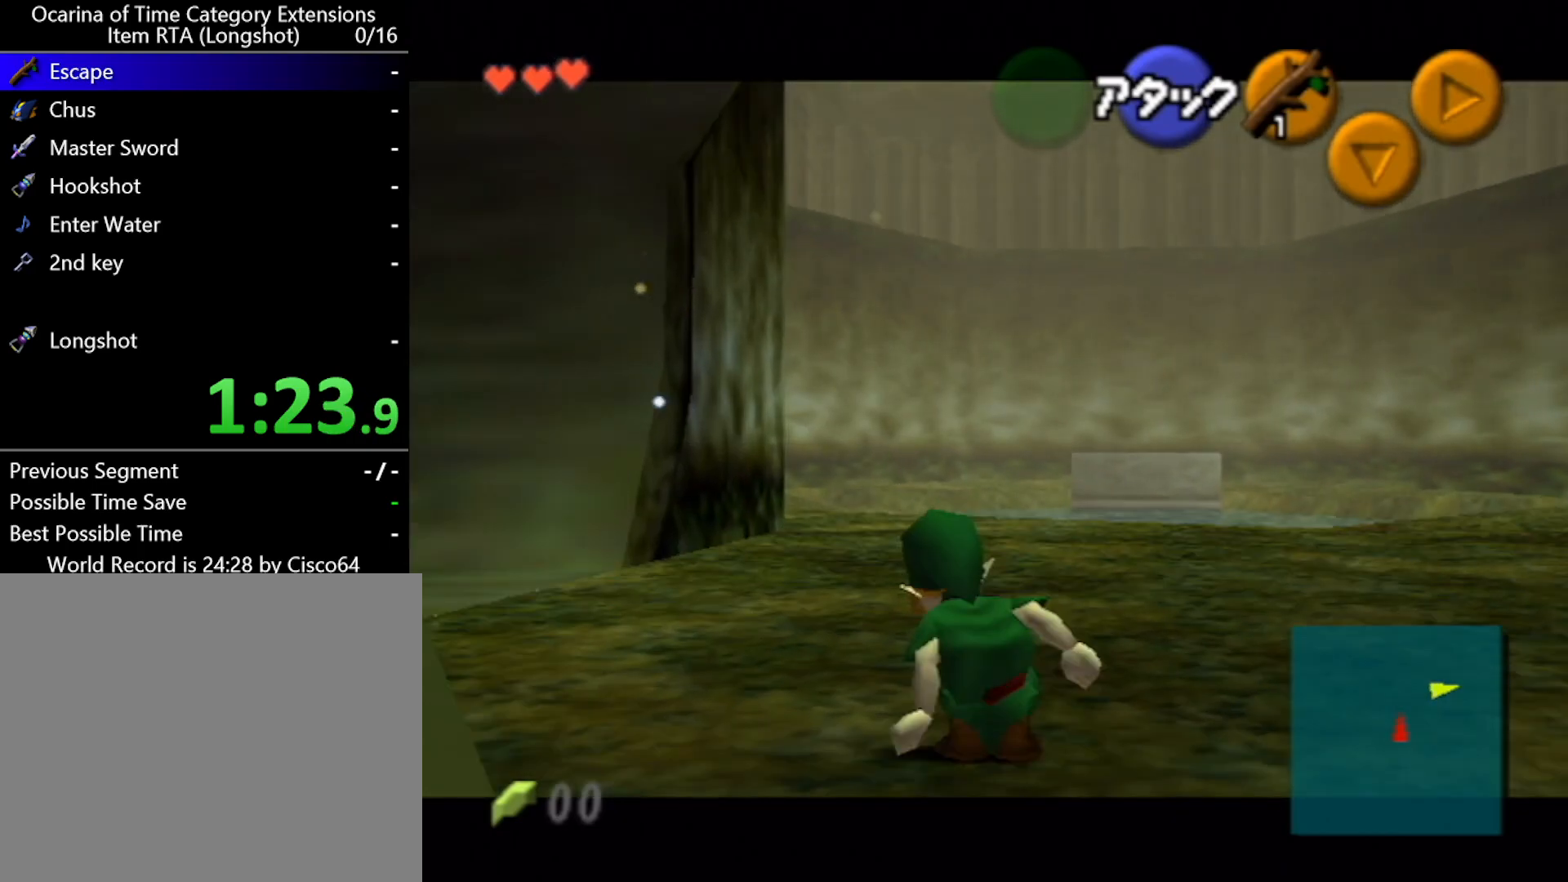
{"buttons": ["L1"], "left_stick": "up", "events": [[83, "A", "down"], [300, "A", "up"]]}
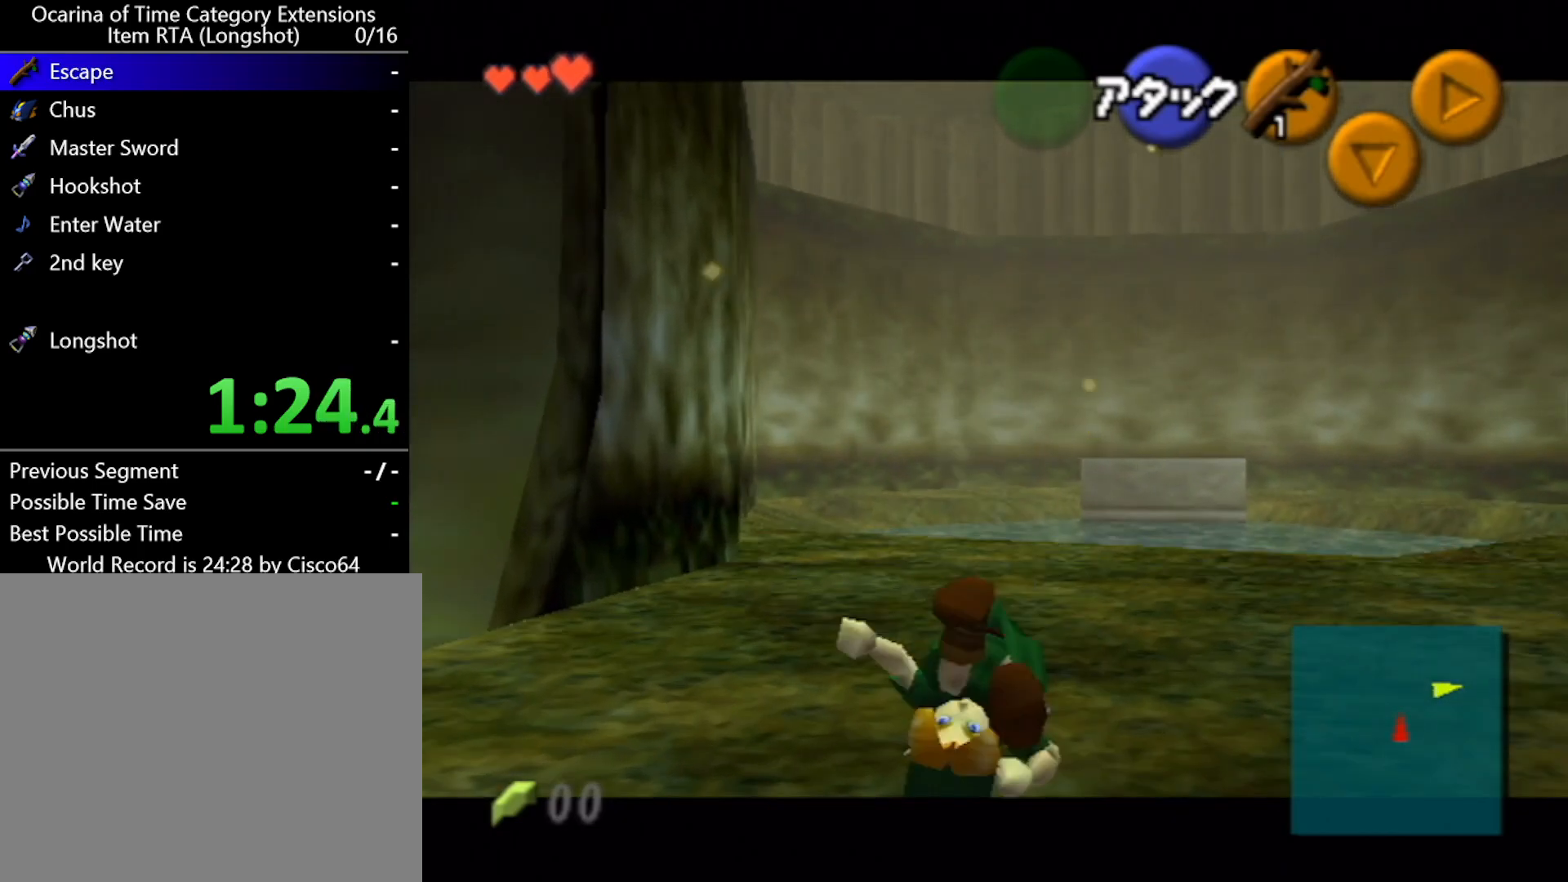
{"buttons": ["A", "L1"], "left_stick": "up", "events": [[417, "A", "down"]]}
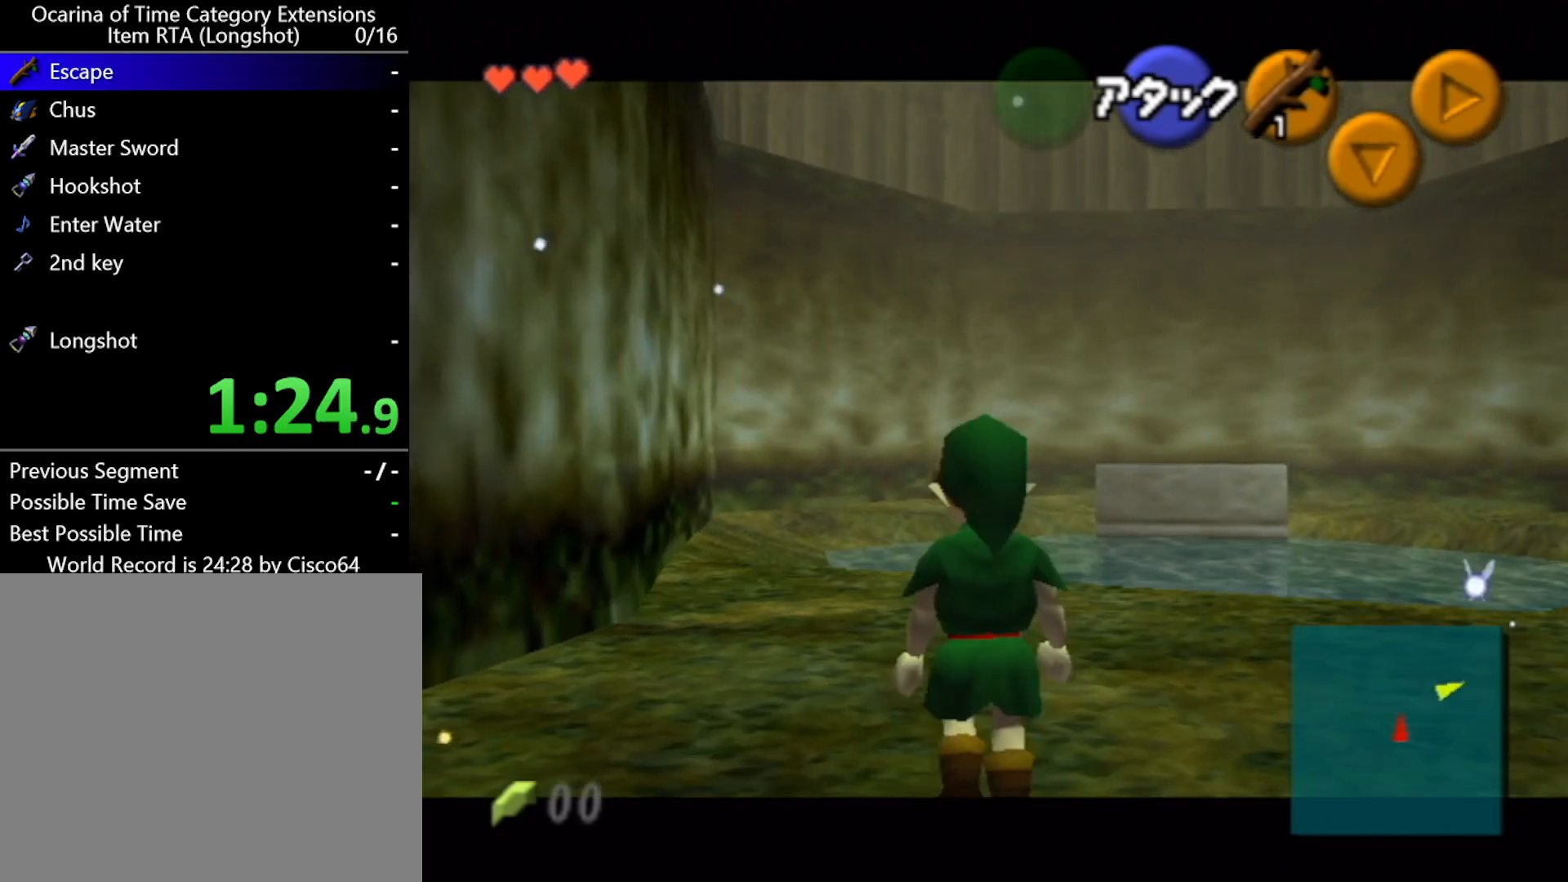
{"buttons": ["L1"], "left_stick": "up", "events": [[83, "A", "up"]]}
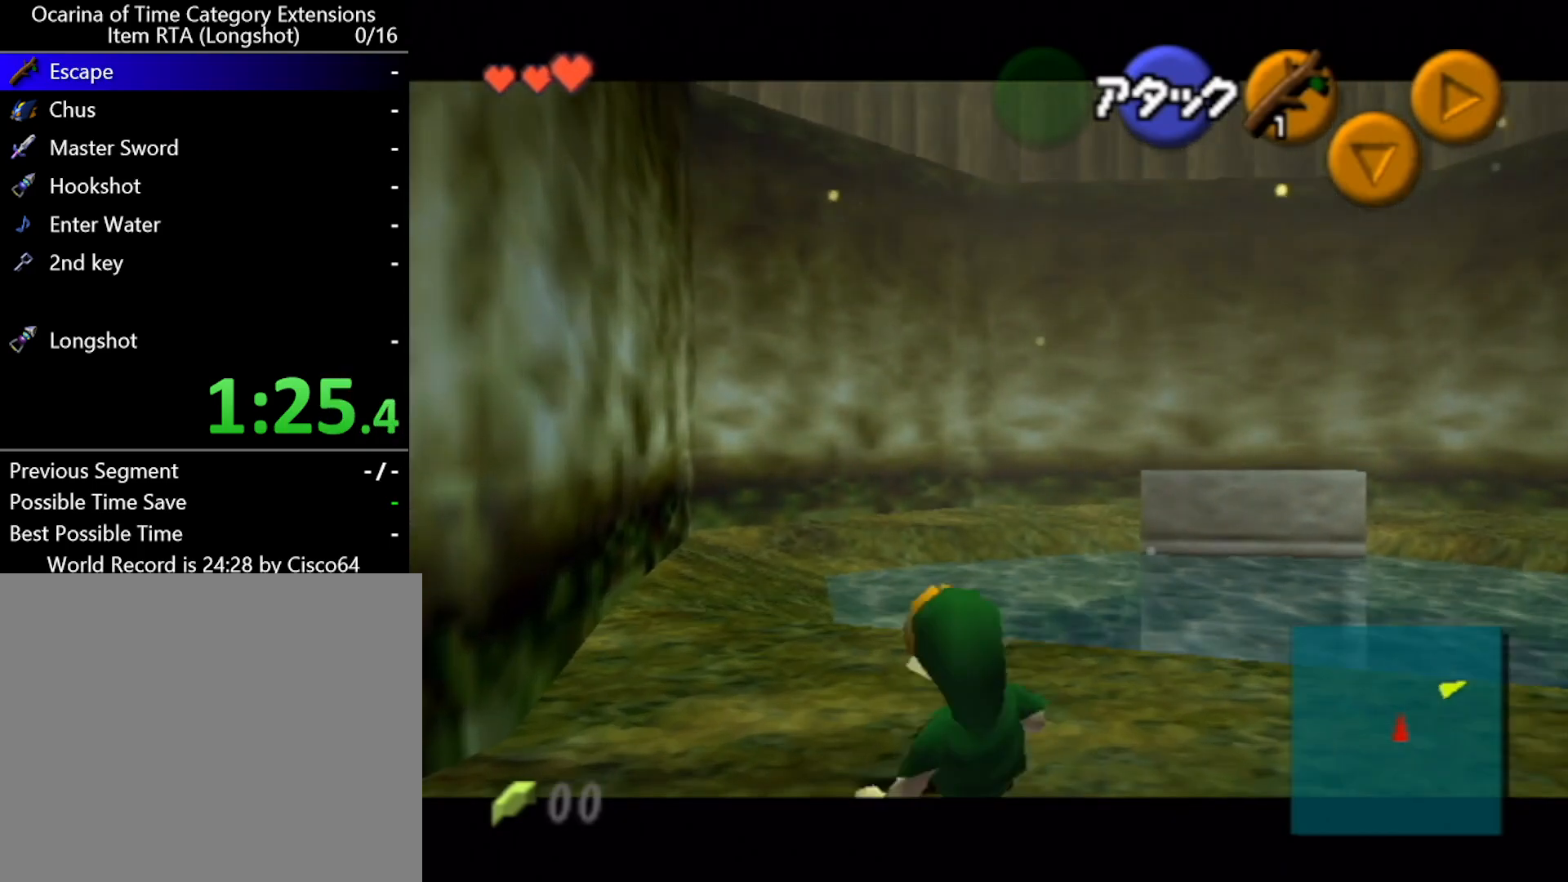
{"buttons": ["L1"], "left_stick": "up", "events": [[267, "A", "down"], [417, "A", "up"]]}
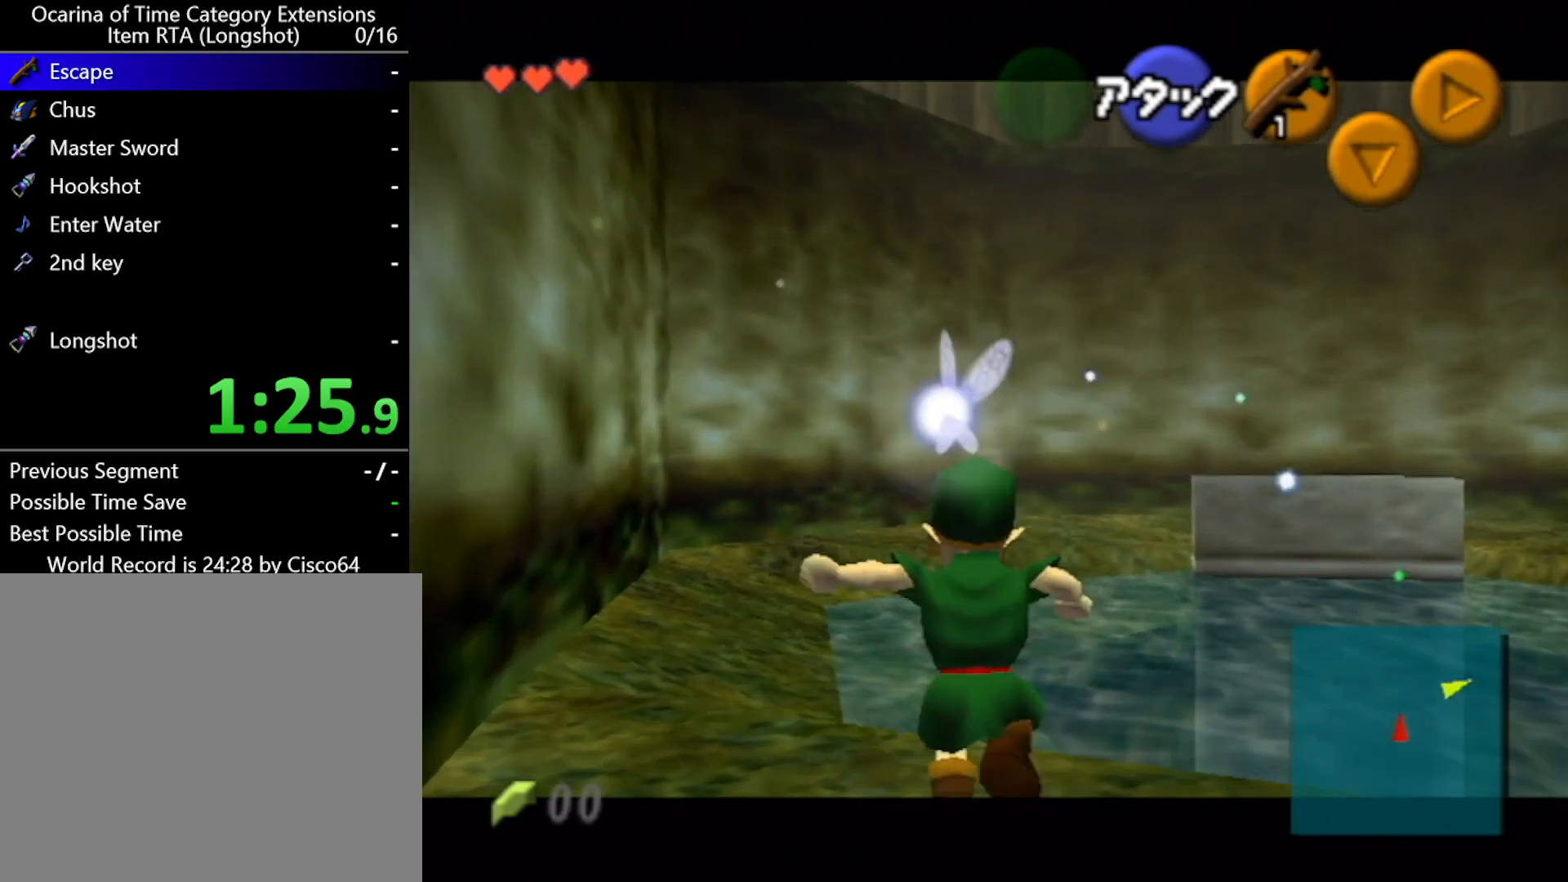
{"buttons": ["L1"], "left_stick": "up", "events": []}
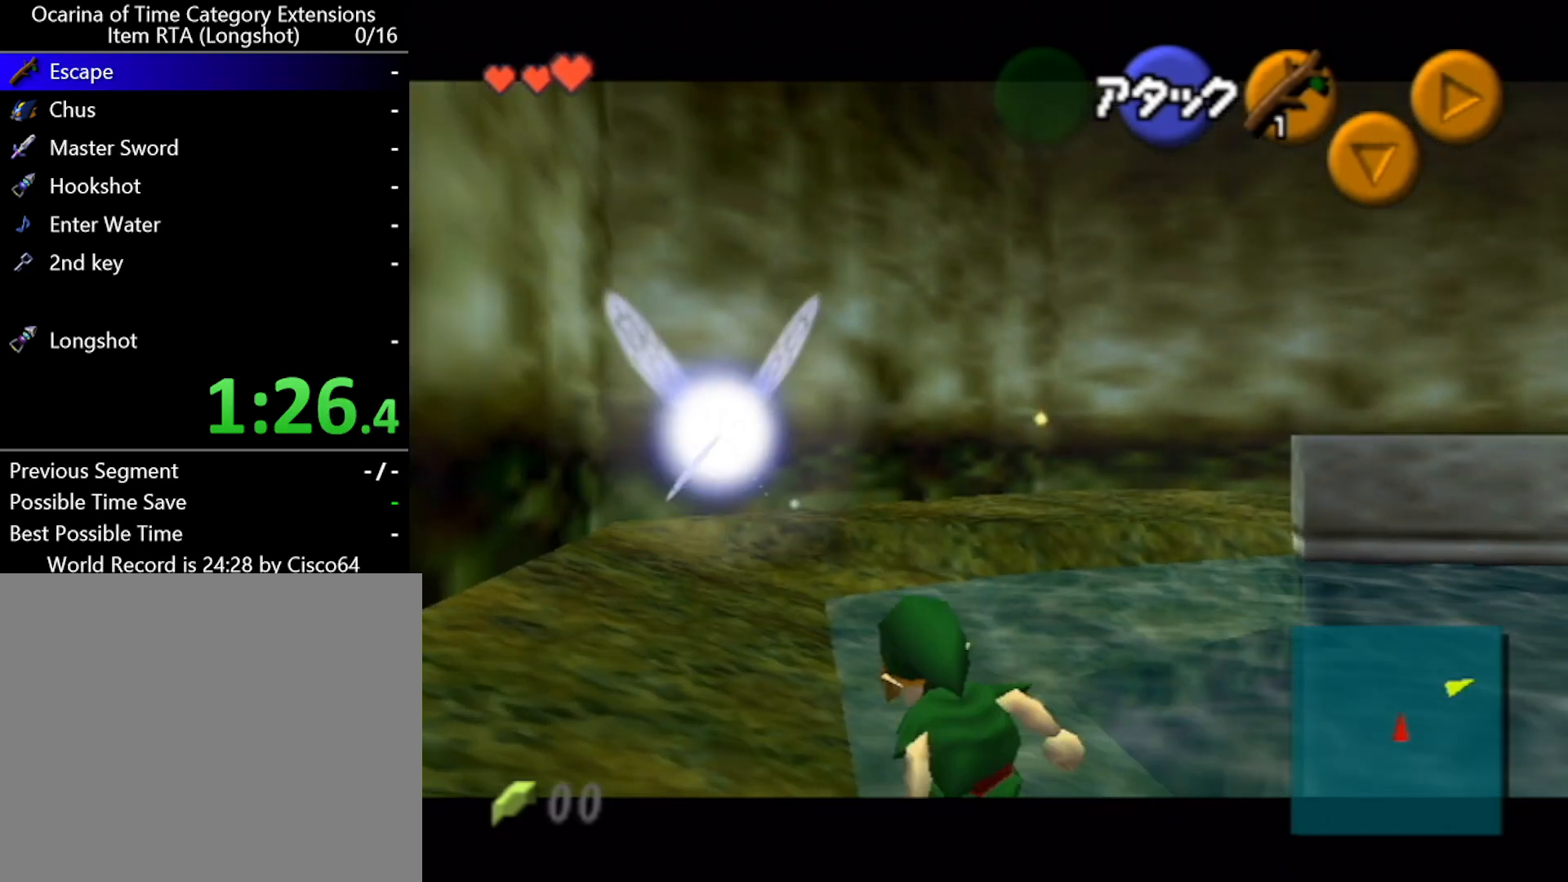
{"buttons": ["L1"], "left_stick": "up", "events": [[133, "A", "down"], [300, "A", "up"]]}
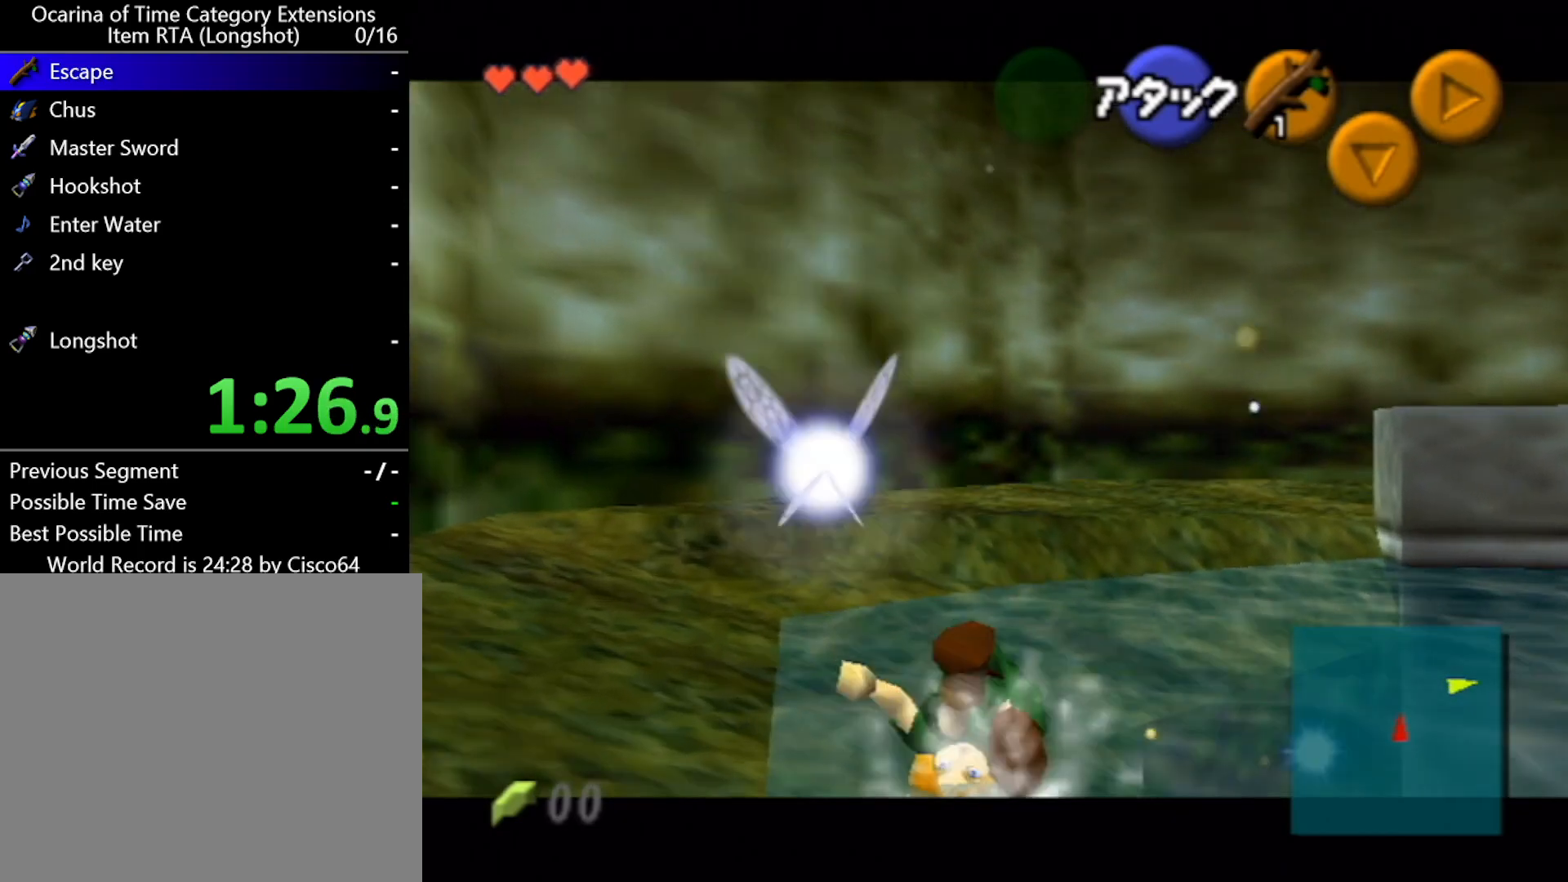
{"buttons": ["A", "L1"], "left_stick": "up", "events": [[483, "A", "down"]]}
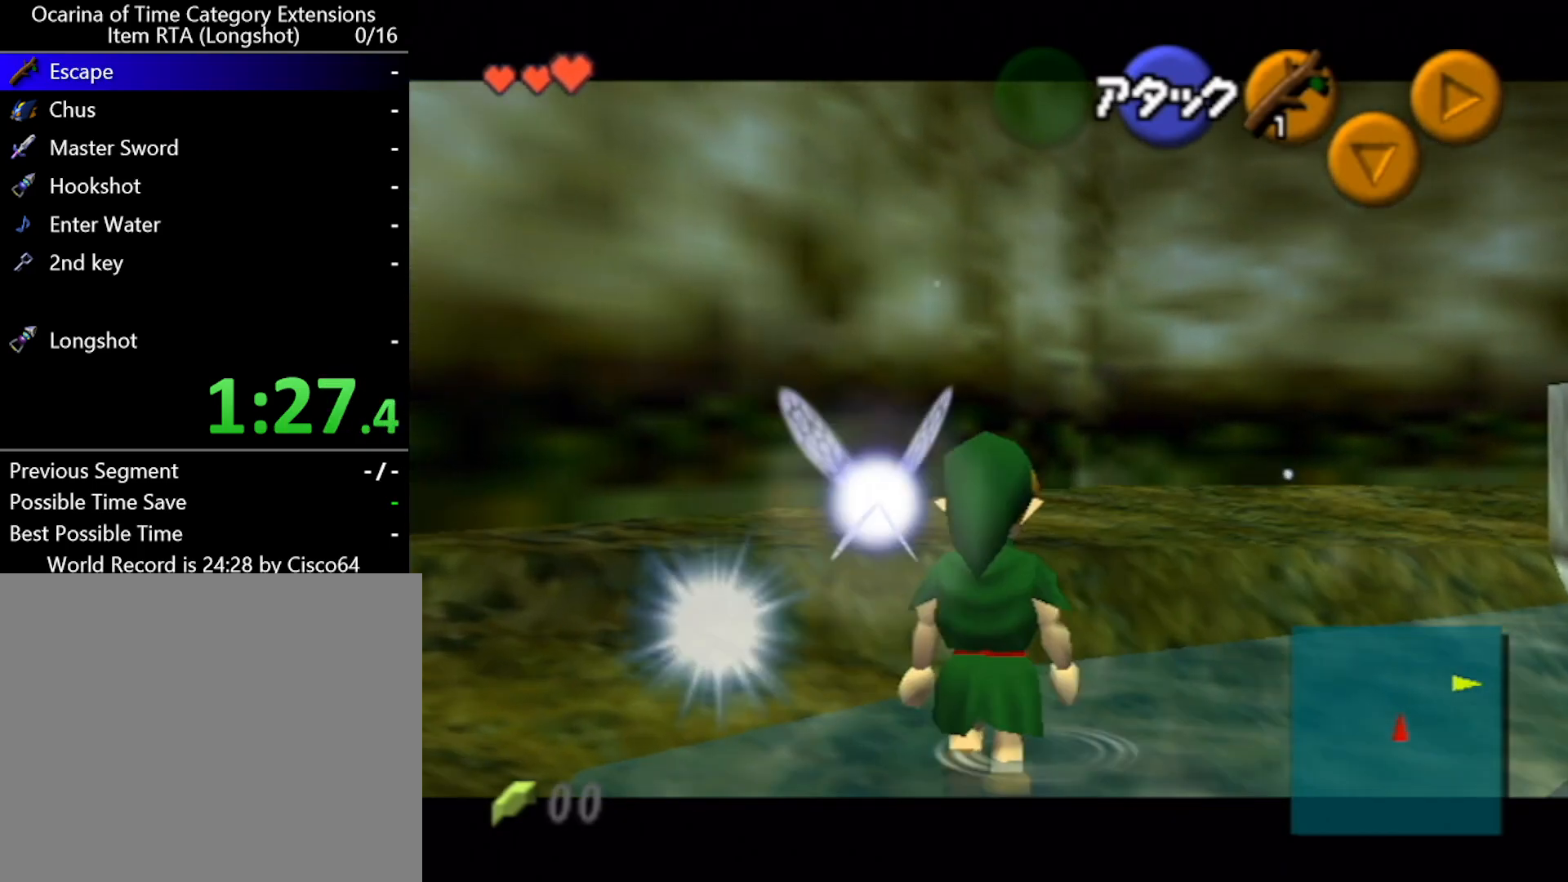
{"buttons": ["L1"], "left_stick": "up", "events": [[117, "A", "up"]]}
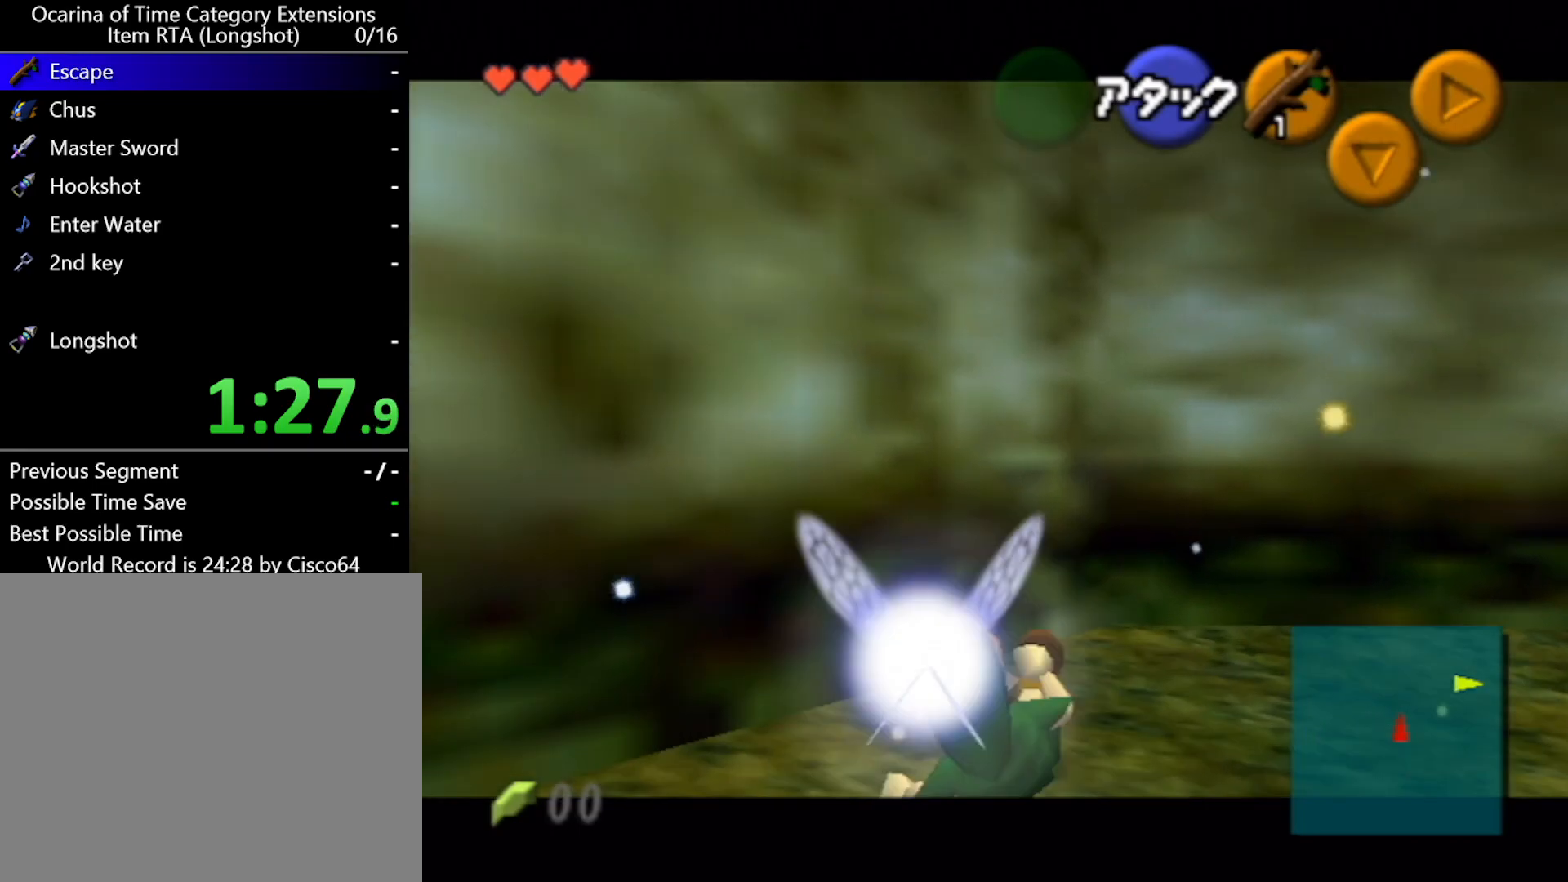
{"buttons": ["L1"], "left_stick": "up", "events": [[150, "Y", "down"], [233, "Y", "up"]]}
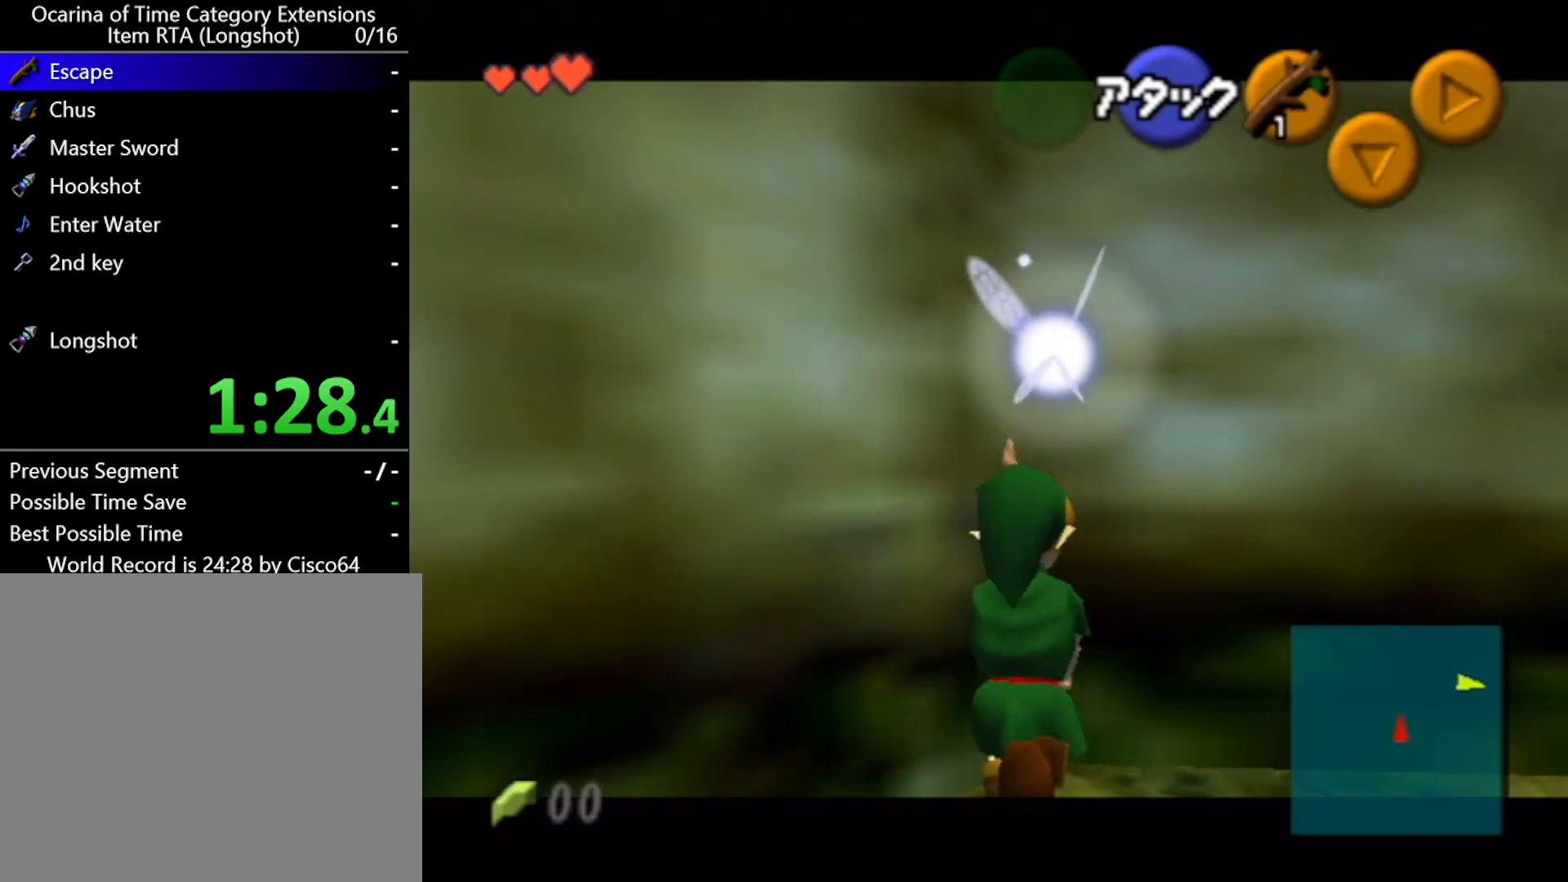
{"buttons": ["L1"], "left_stick": "center", "events": [[400, "left_stick", "center"]]}
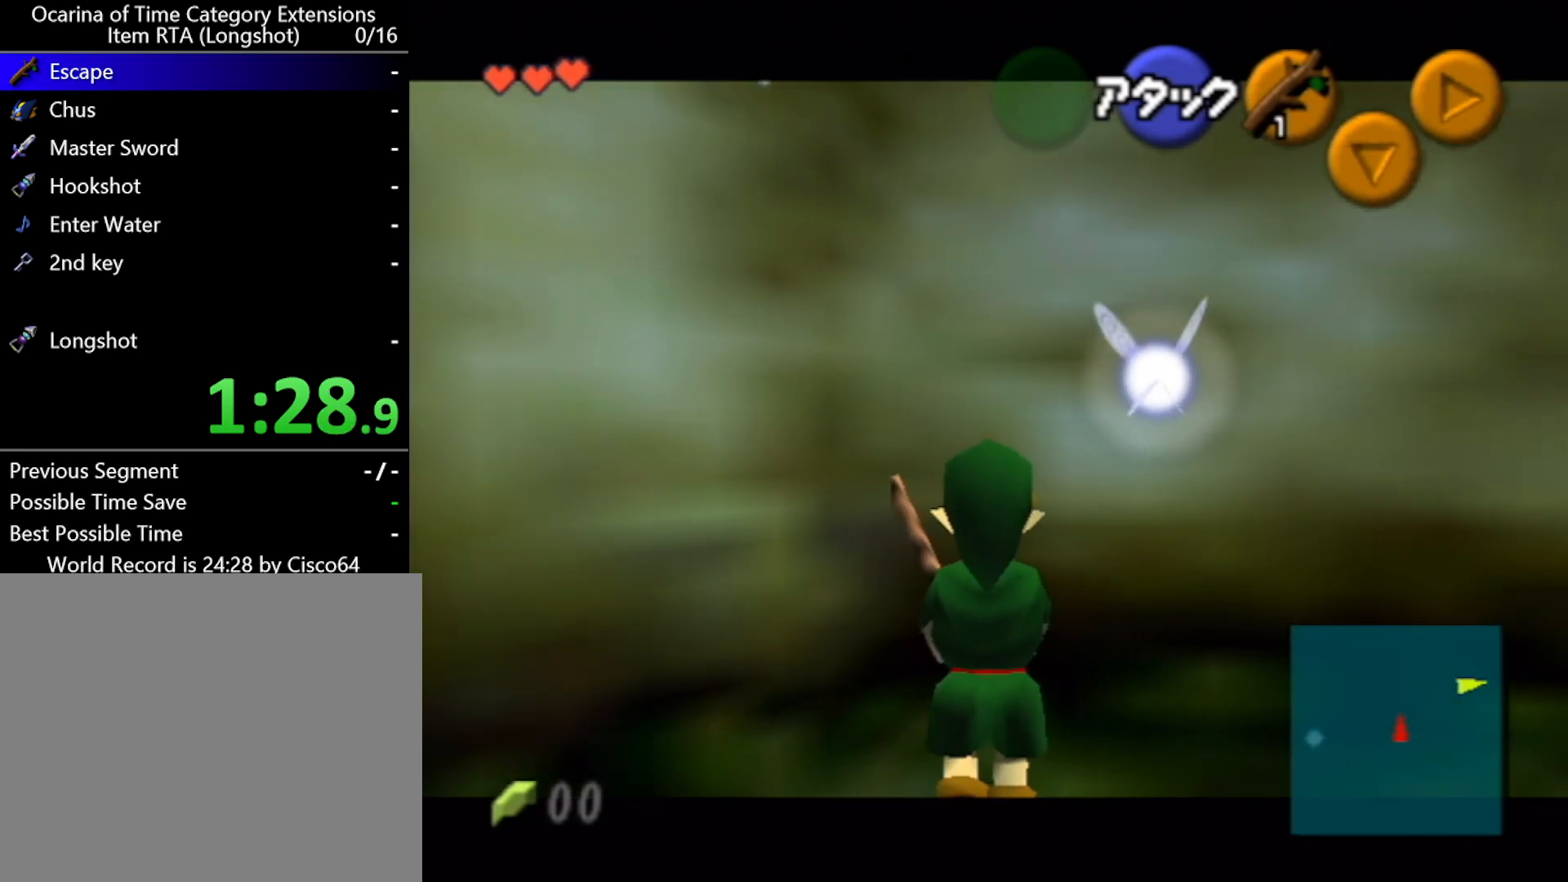
{"buttons": ["L1"], "left_stick": "center", "events": [[217, "A", "down"], [217, "left_stick", "left"], [367, "A", "up"], [367, "left_stick", "center"]]}
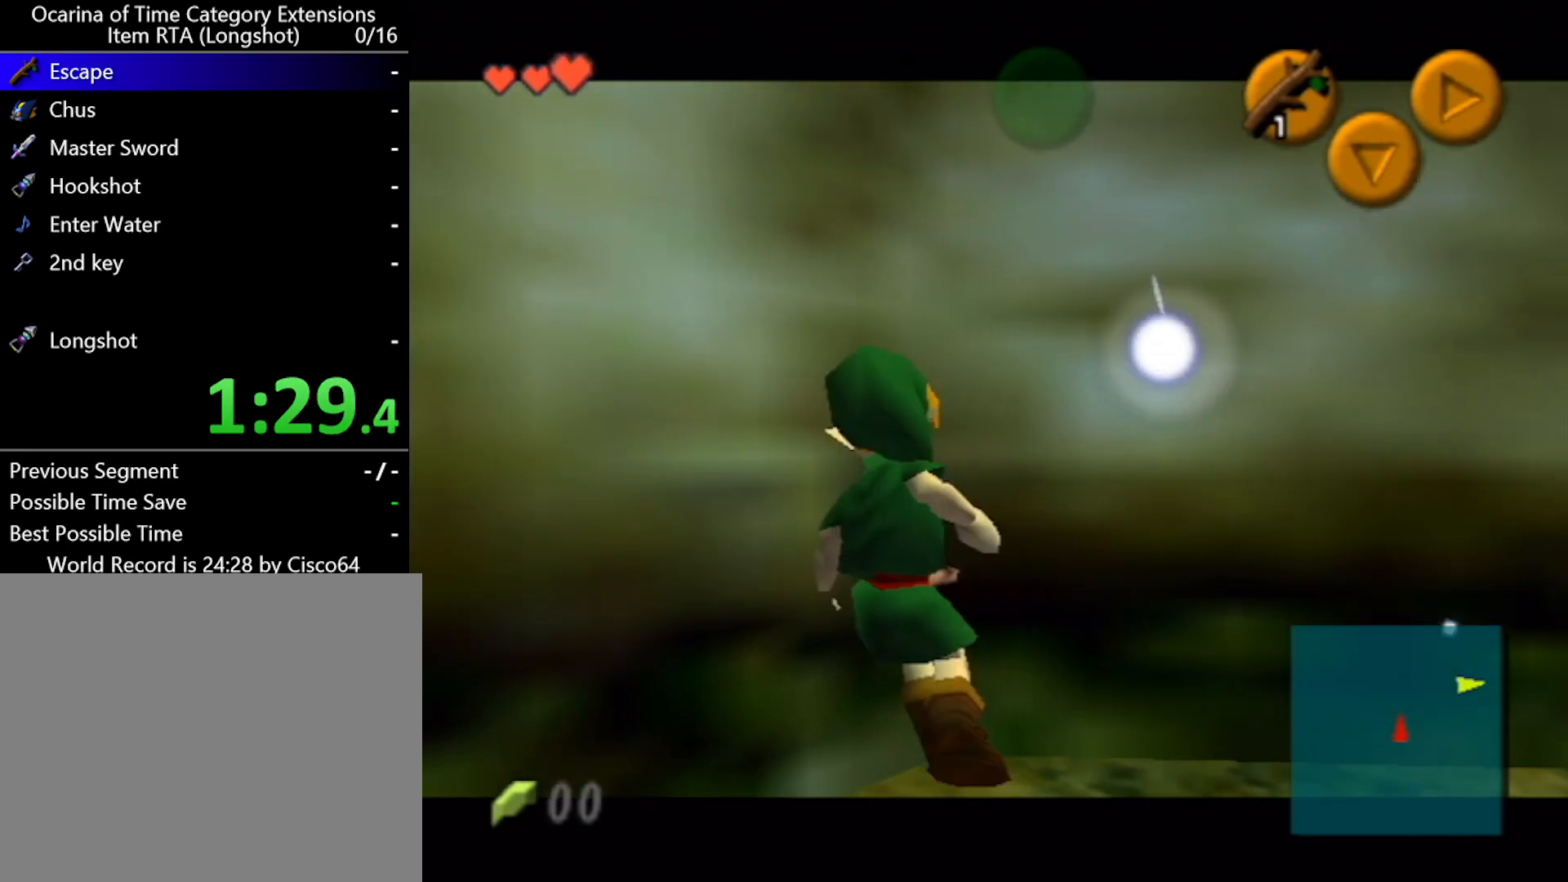
{"buttons": ["L1"], "left_stick": "center", "events": [[50, "left_stick", "down"], [83, "A", "down"], [233, "A", "up"], [233, "left_stick", "center"]]}
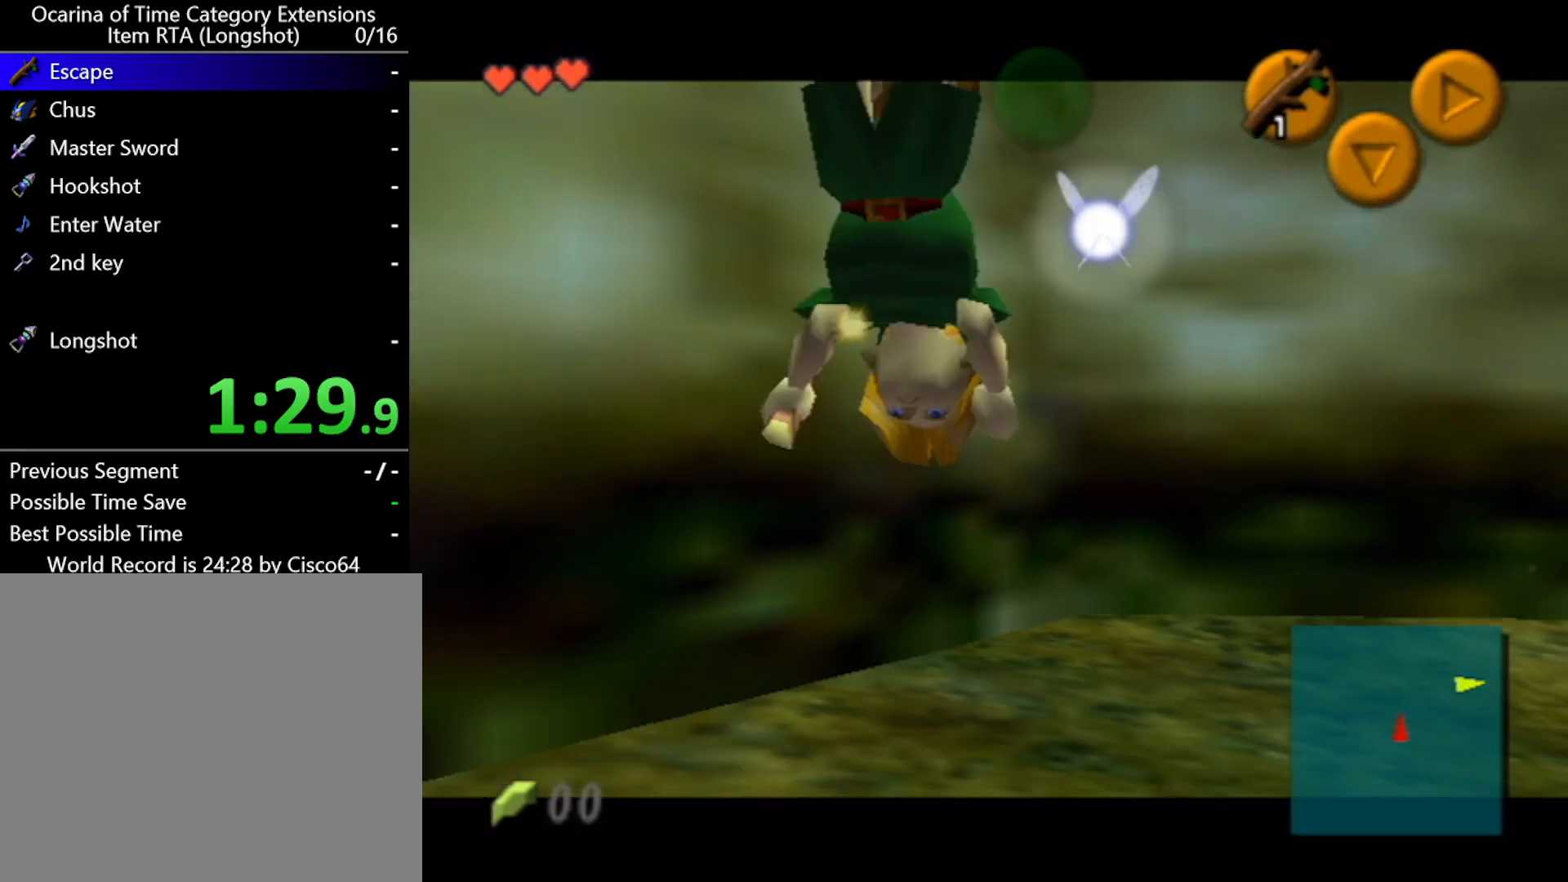
{"buttons": ["L1"], "left_stick": "center", "events": [[233, "A", "down"], [233, "left_stick", "down-right"], [367, "A", "up"], [417, "left_stick", "center"]]}
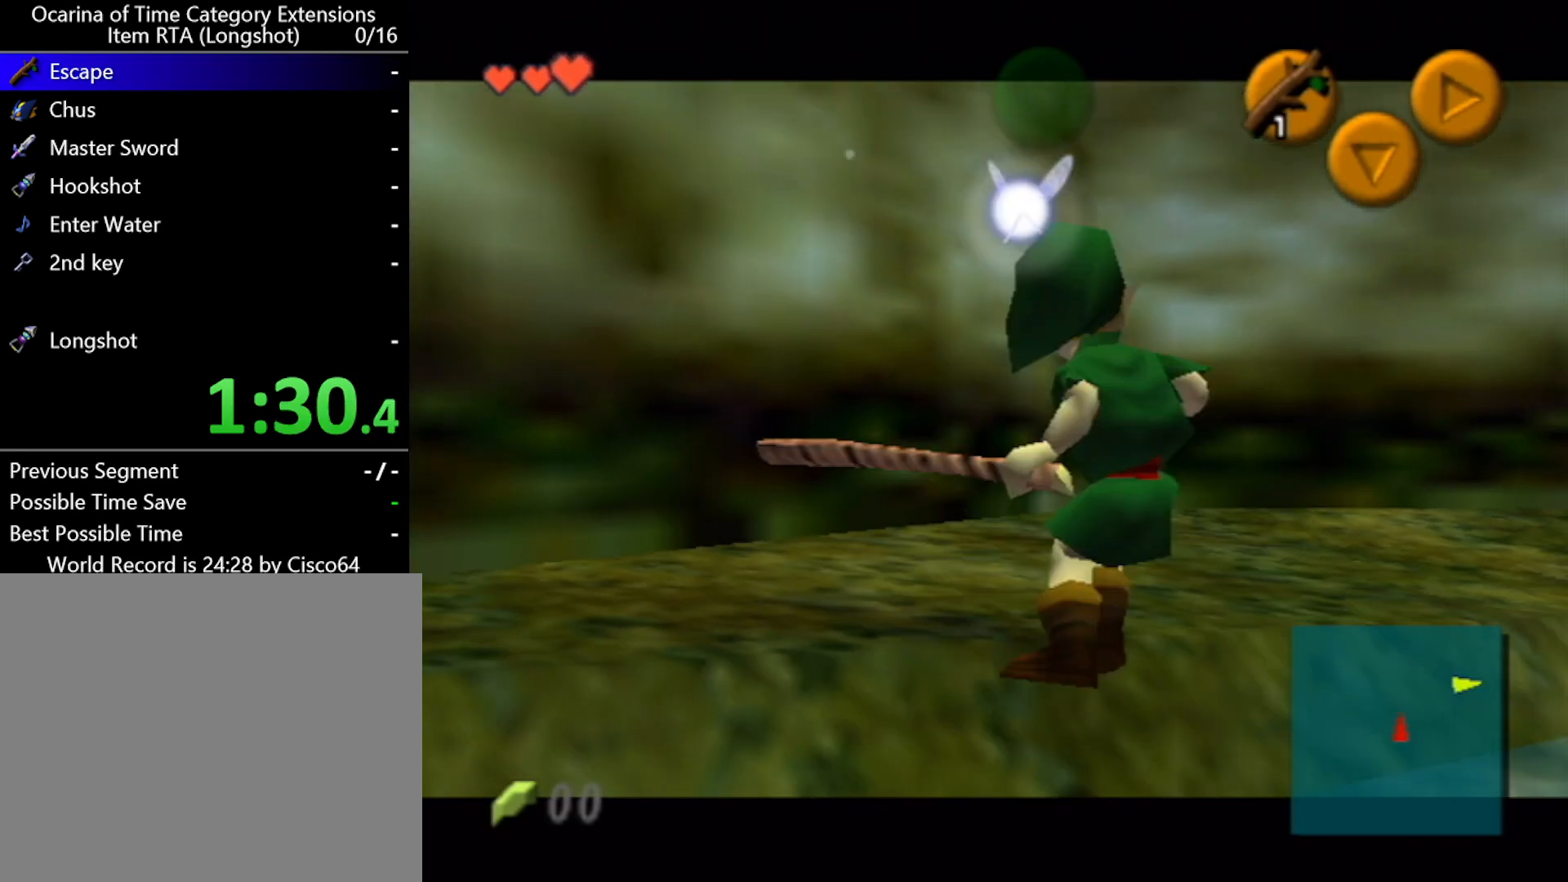
{"buttons": ["Y", "L1"], "left_stick": "center", "events": [[167, "Y", "down"]]}
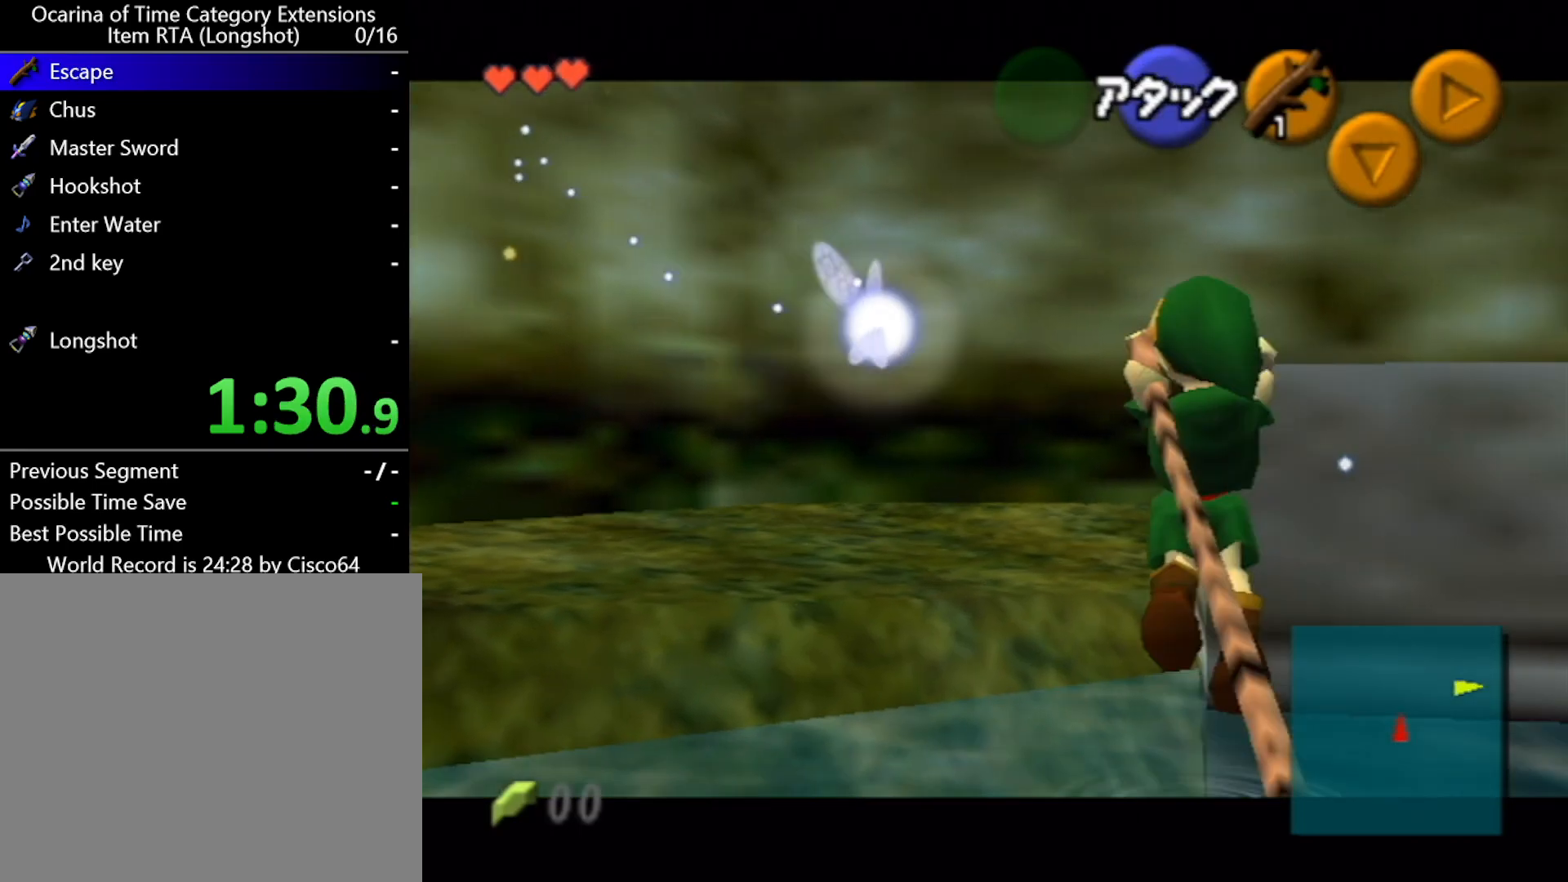
{"buttons": [], "left_stick": "center", "events": [[383, "L1", "up"], [417, "Y", "up"]]}
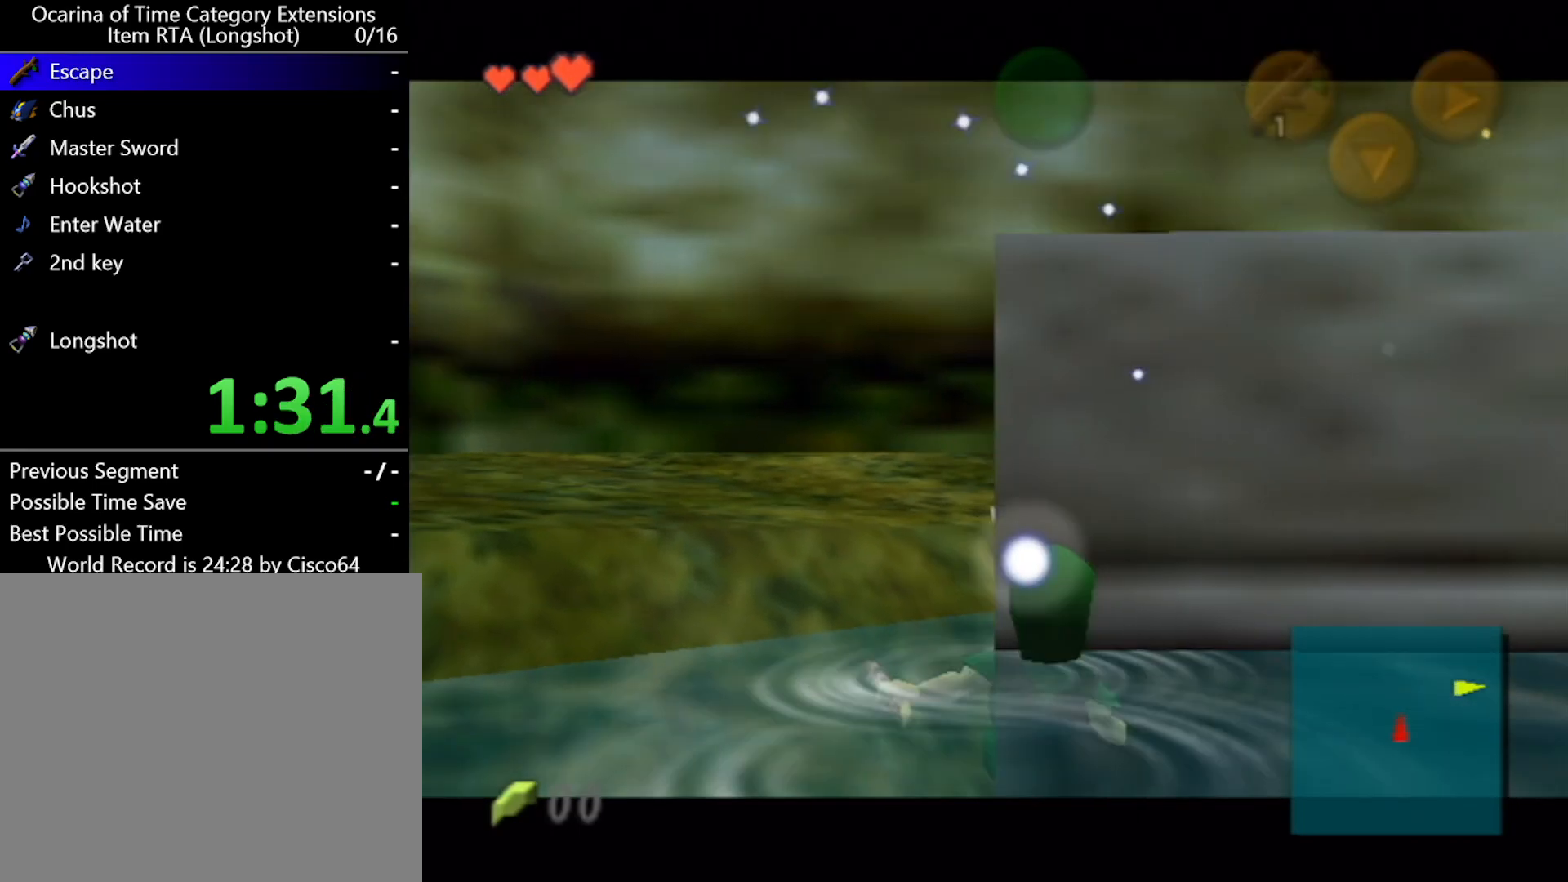
{"buttons": ["B"], "left_stick": "up-right", "events": [[50, "left_stick", "up-right"], [83, "B", "down"], [167, "B", "up"], [233, "B", "down"], [267, "B", "up"], [350, "B", "down"], [400, "B", "up"], [450, "B", "down"]]}
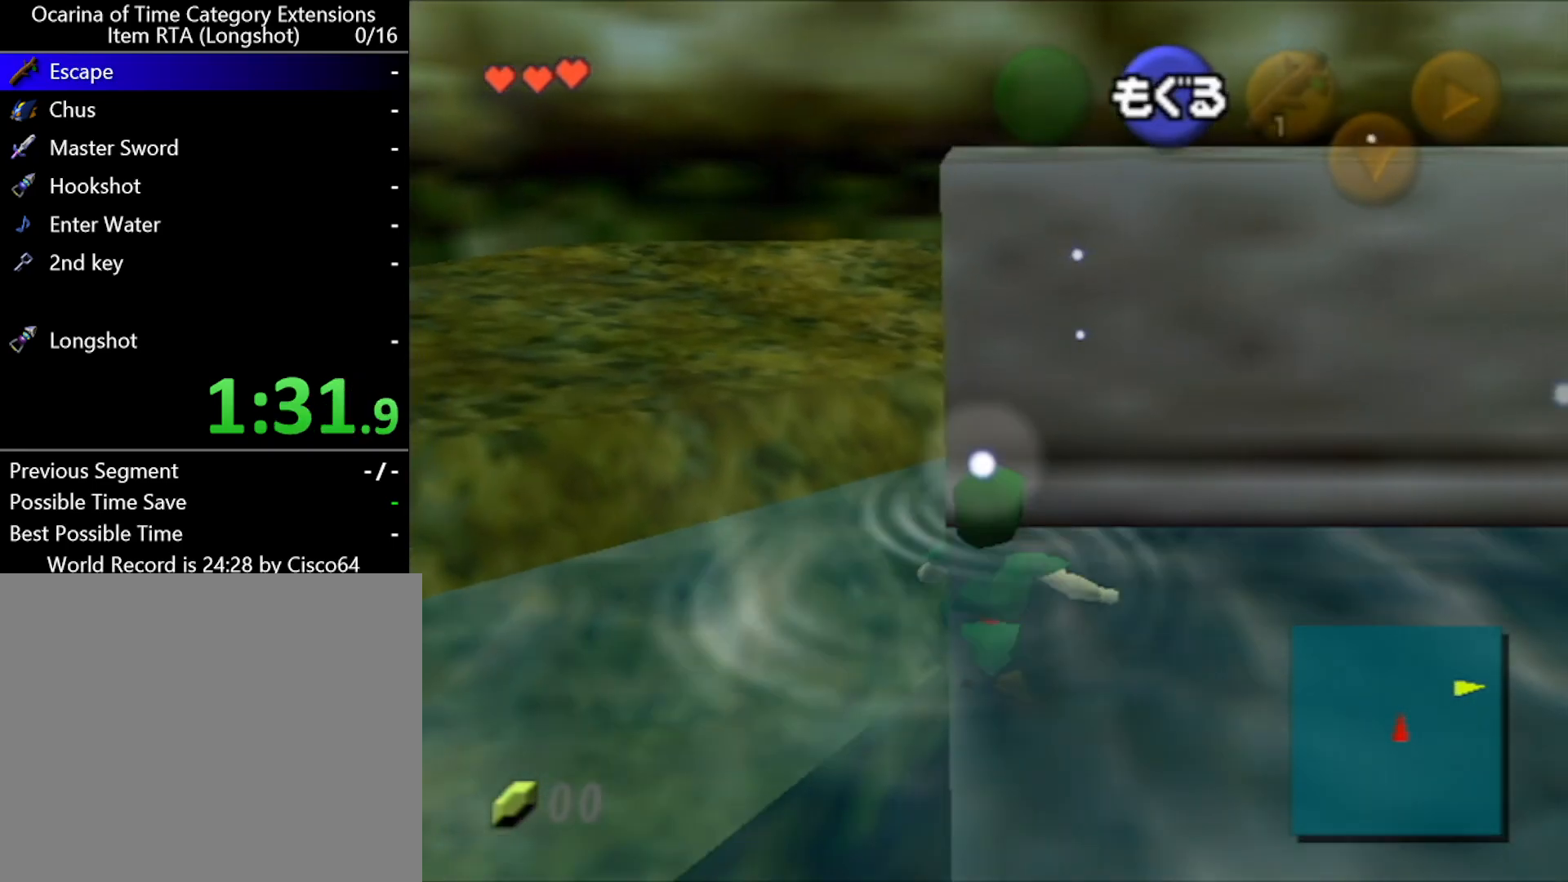
{"buttons": ["B"], "left_stick": "up-right", "events": [[17, "B", "up"], [83, "B", "down"], [167, "B", "up"], [200, "B", "down"], [267, "B", "up"], [367, "B", "down"], [383, "B", "up"], [467, "B", "down"]]}
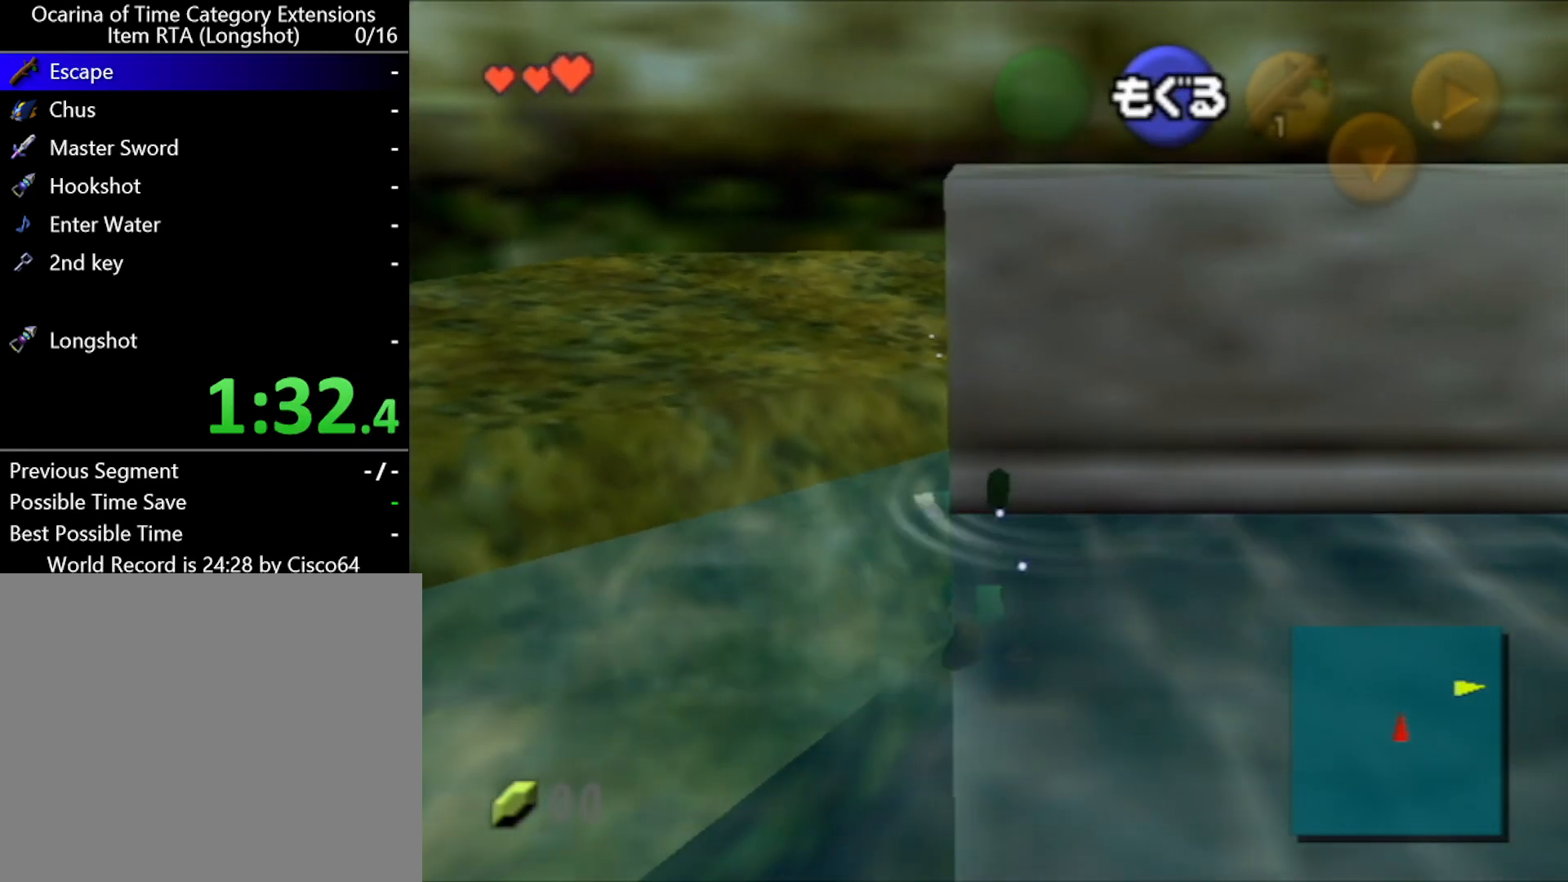
{"buttons": [], "left_stick": "up-right", "events": [[17, "B", "up"], [83, "B", "down"], [167, "B", "up"]]}